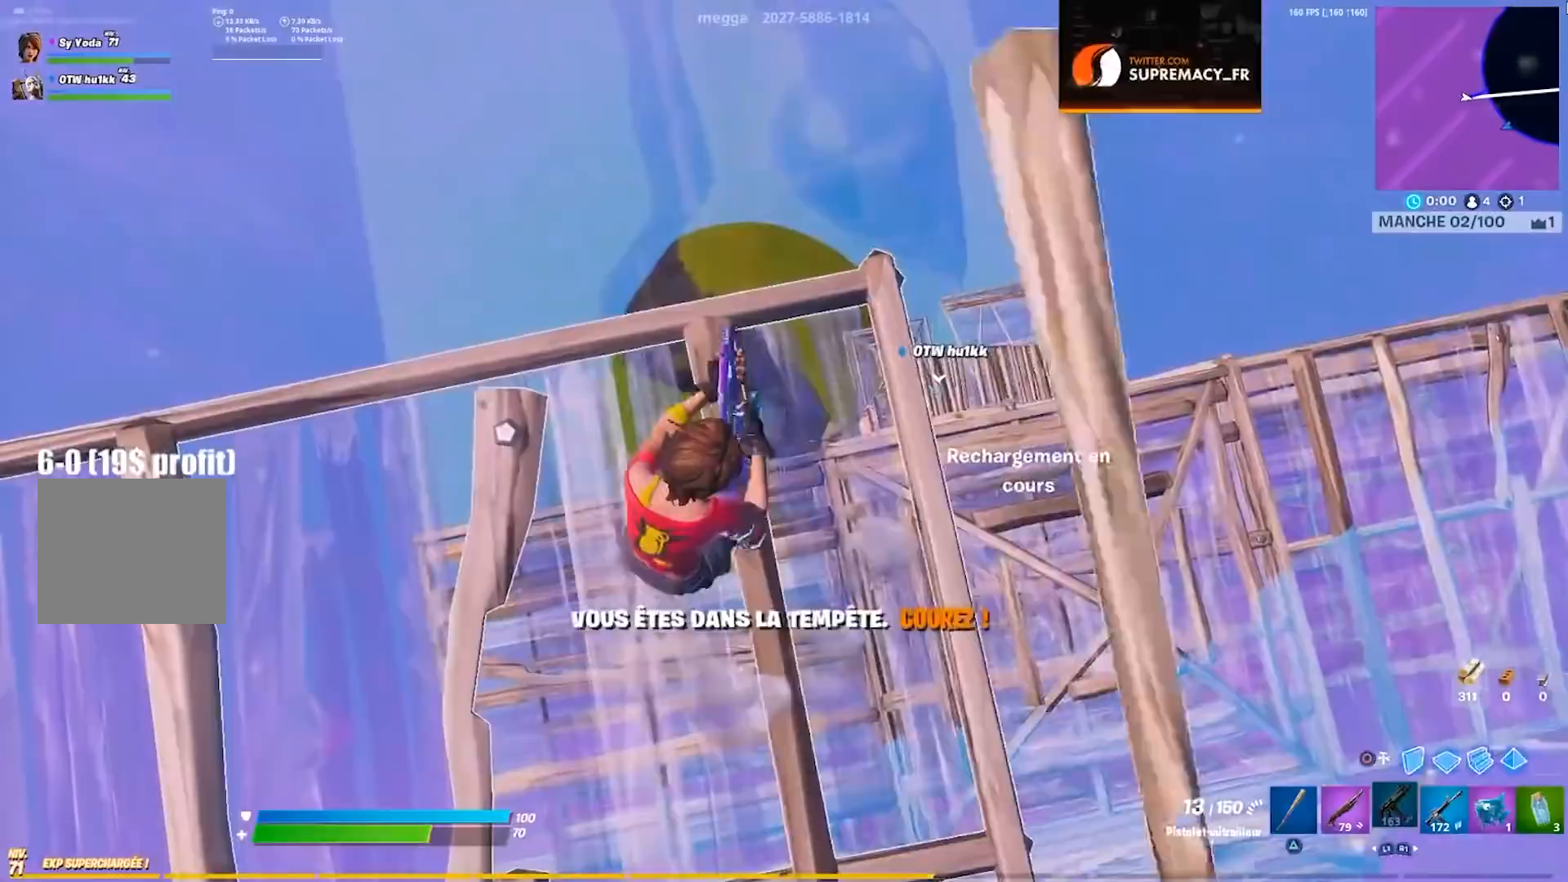
Gameplay with a controller (PlayStation layout); each line is a JSON object with the inputs held at the frame after it. "events" lists button and stick changes between this image and that frame as [ms after this image, input, new state], when the widget could be followed in between. Not read: L1 R1.
{"buttons": [], "left_stick": "left", "right_stick": "center", "events": [[17, "left_stick", "left"], [100, "right_stick", "down-right"], [150, "R3", "down"], [150, "left_stick", "center"], [150, "right_stick", "center"], [217, "R3", "up"], [283, "R3", "down"], [350, "left_stick", "left"], [367, "R3", "up"]]}
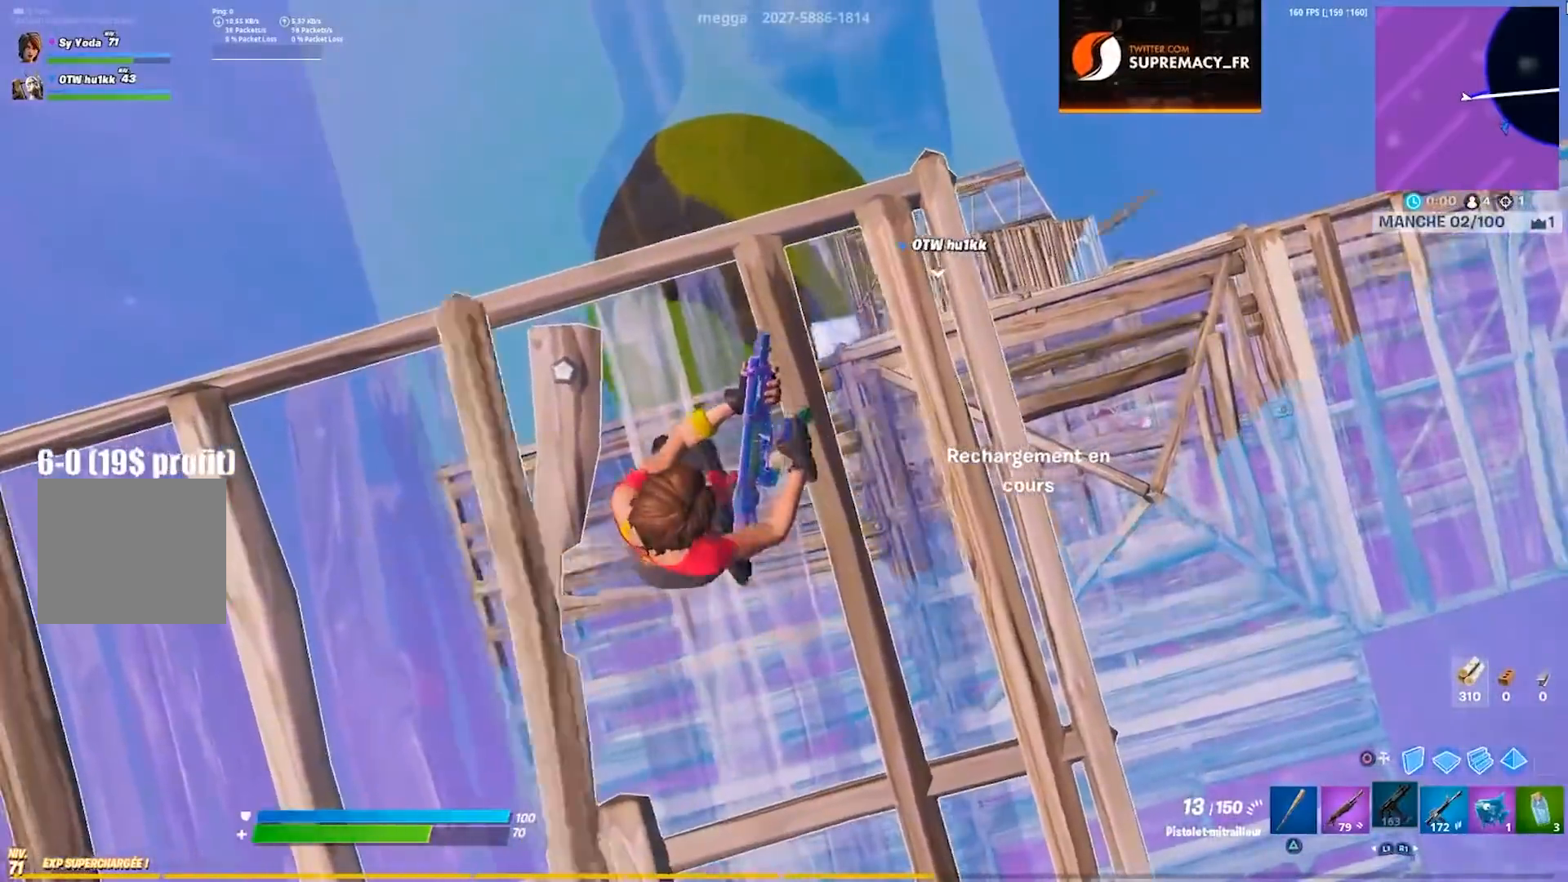
{"buttons": [], "left_stick": "up-left", "right_stick": "center", "events": [[17, "left_stick", "center"], [383, "left_stick", "up-left"]]}
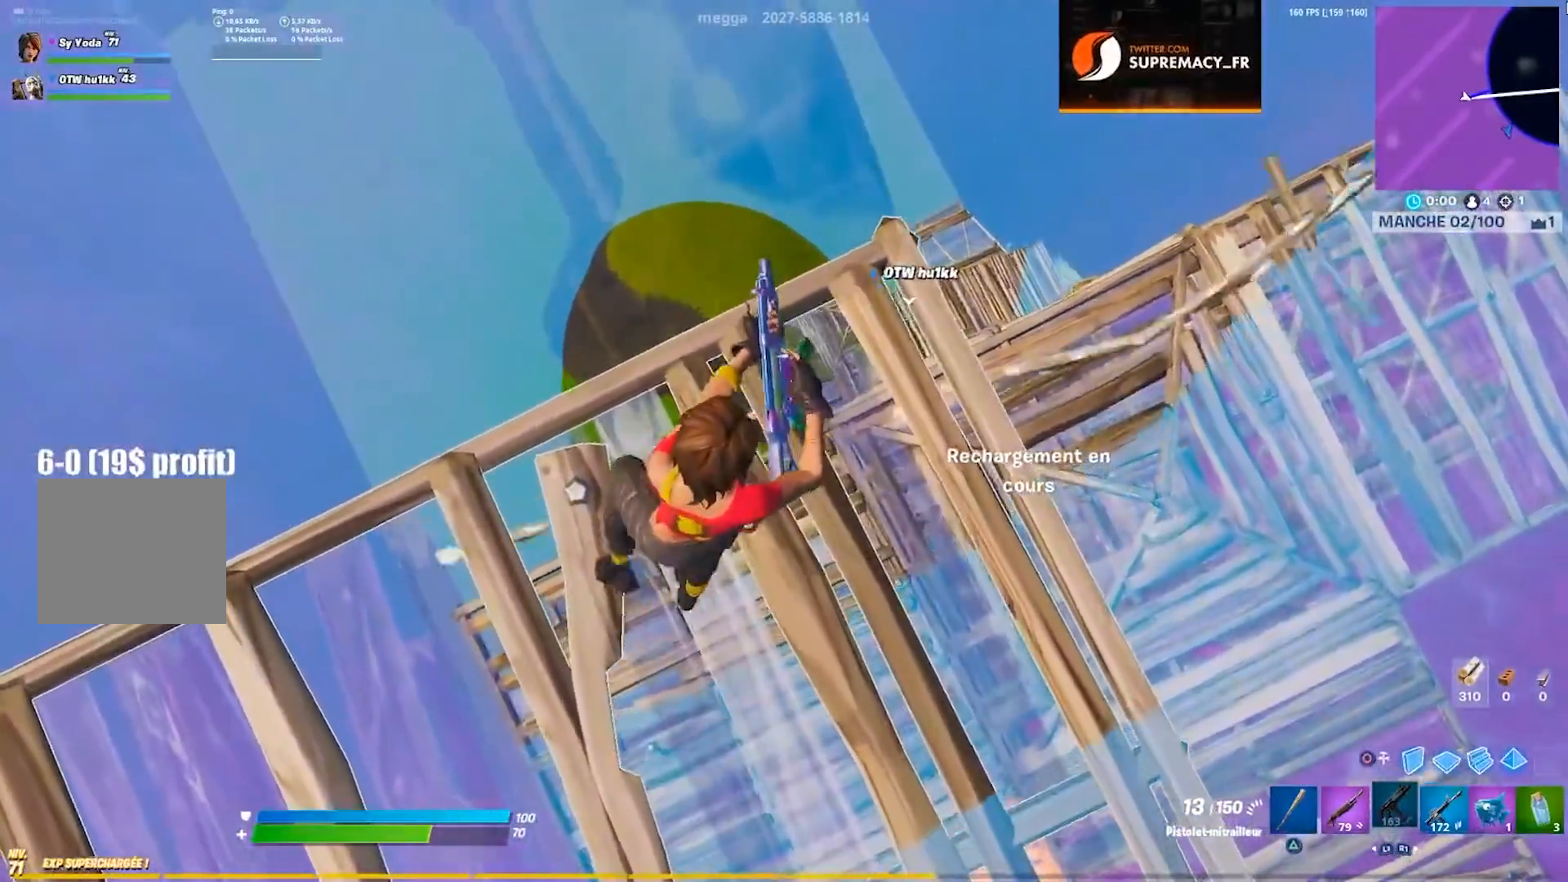
{"buttons": ["CIRCLE"], "left_stick": "up-left", "right_stick": "center", "events": [[200, "CROSS", "down"], [317, "CROSS", "up"], [317, "left_stick", "up-right"], [383, "left_stick", "center"], [450, "left_stick", "up-left"], [500, "CIRCLE", "down"]]}
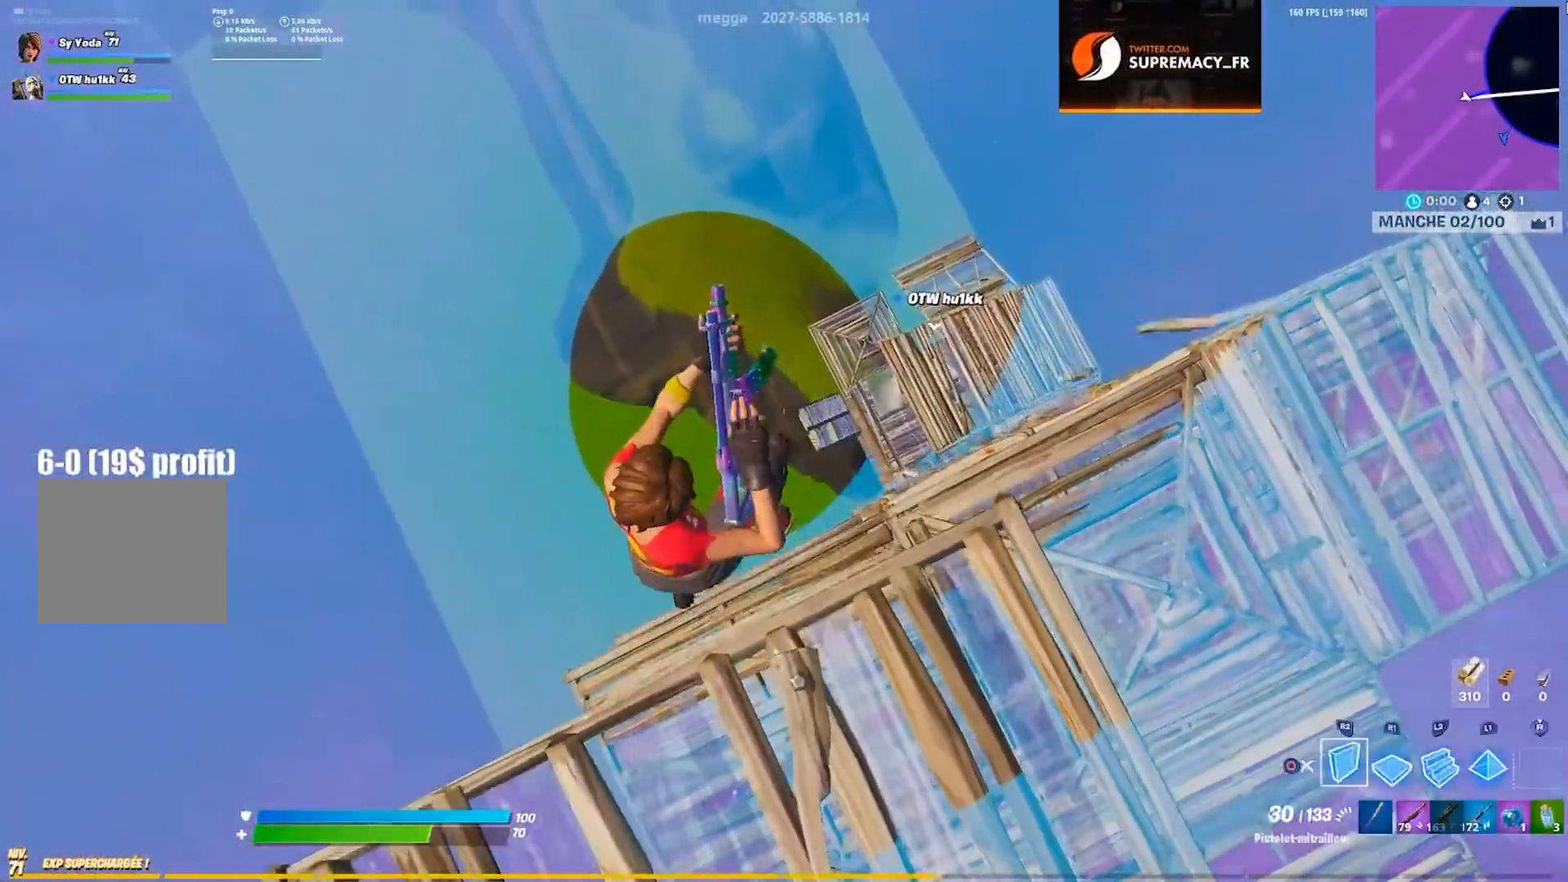
{"buttons": [], "left_stick": "up-right", "right_stick": "up-right", "events": [[67, "left_stick", "up-right"], [83, "CIRCLE", "up"], [167, "left_stick", "right"], [183, "CIRCLE", "down"], [250, "CIRCLE", "up"], [350, "right_stick", "right"], [417, "right_stick", "up-right"], [483, "left_stick", "up-right"]]}
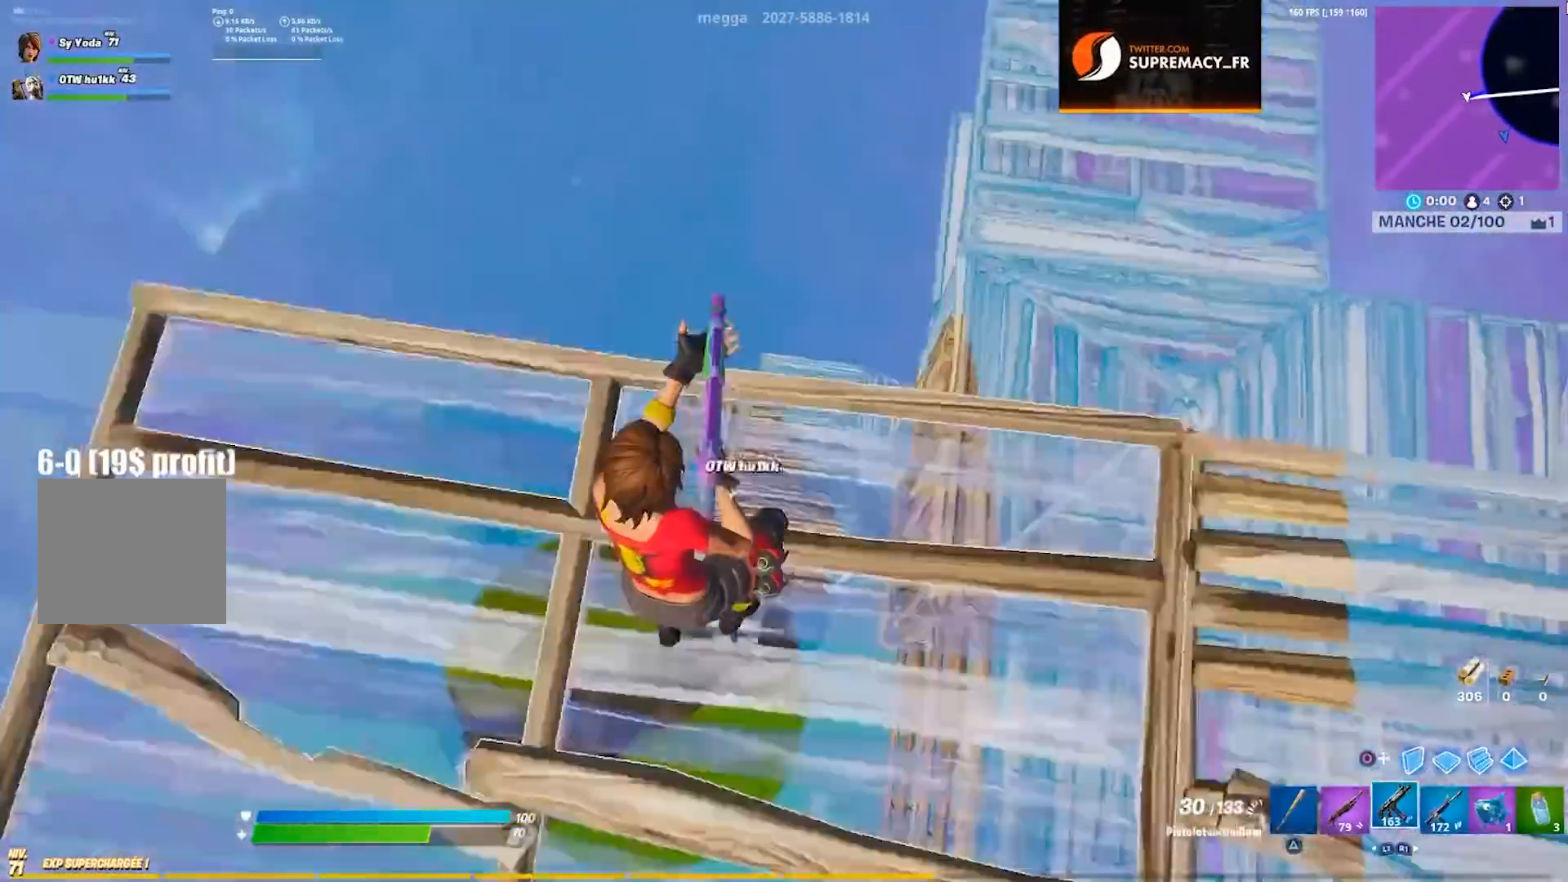
{"buttons": ["L2"], "left_stick": "down-right", "right_stick": "right", "events": [[50, "right_stick", "center"], [83, "left_stick", "up"], [250, "left_stick", "left"], [367, "left_stick", "center"], [383, "L2", "down"], [417, "left_stick", "down-right"], [417, "right_stick", "down-right"], [467, "right_stick", "right"]]}
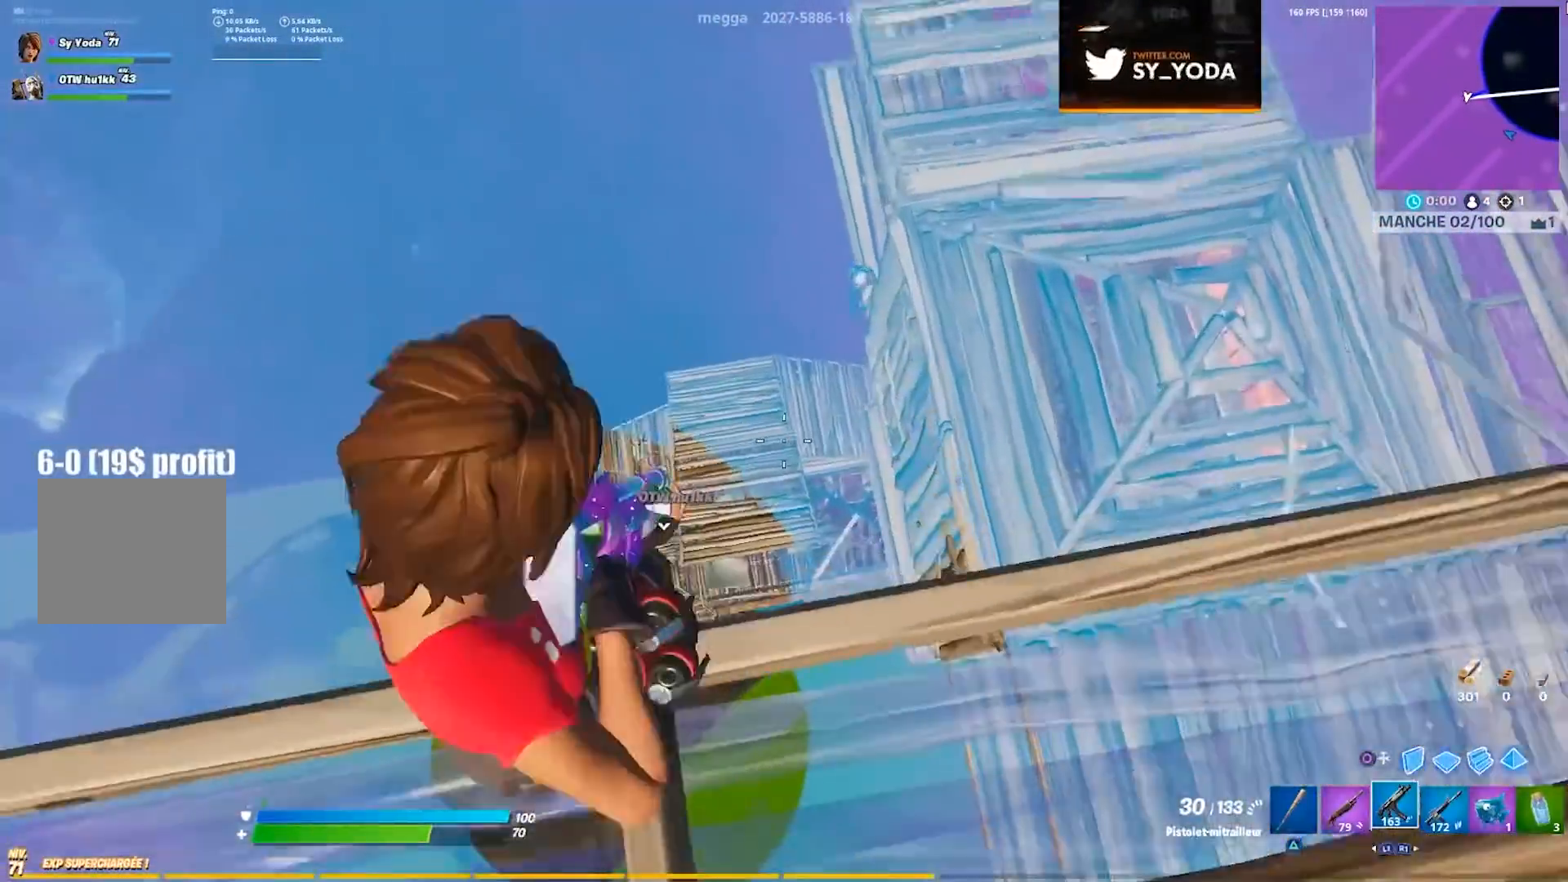
{"buttons": ["L2", "R2"], "left_stick": "left", "right_stick": "up", "events": [[17, "left_stick", "center"], [67, "left_stick", "left"], [67, "right_stick", "center"], [167, "right_stick", "down-right"], [233, "left_stick", "center"], [300, "right_stick", "up"], [433, "left_stick", "left"], [483, "R2", "down"]]}
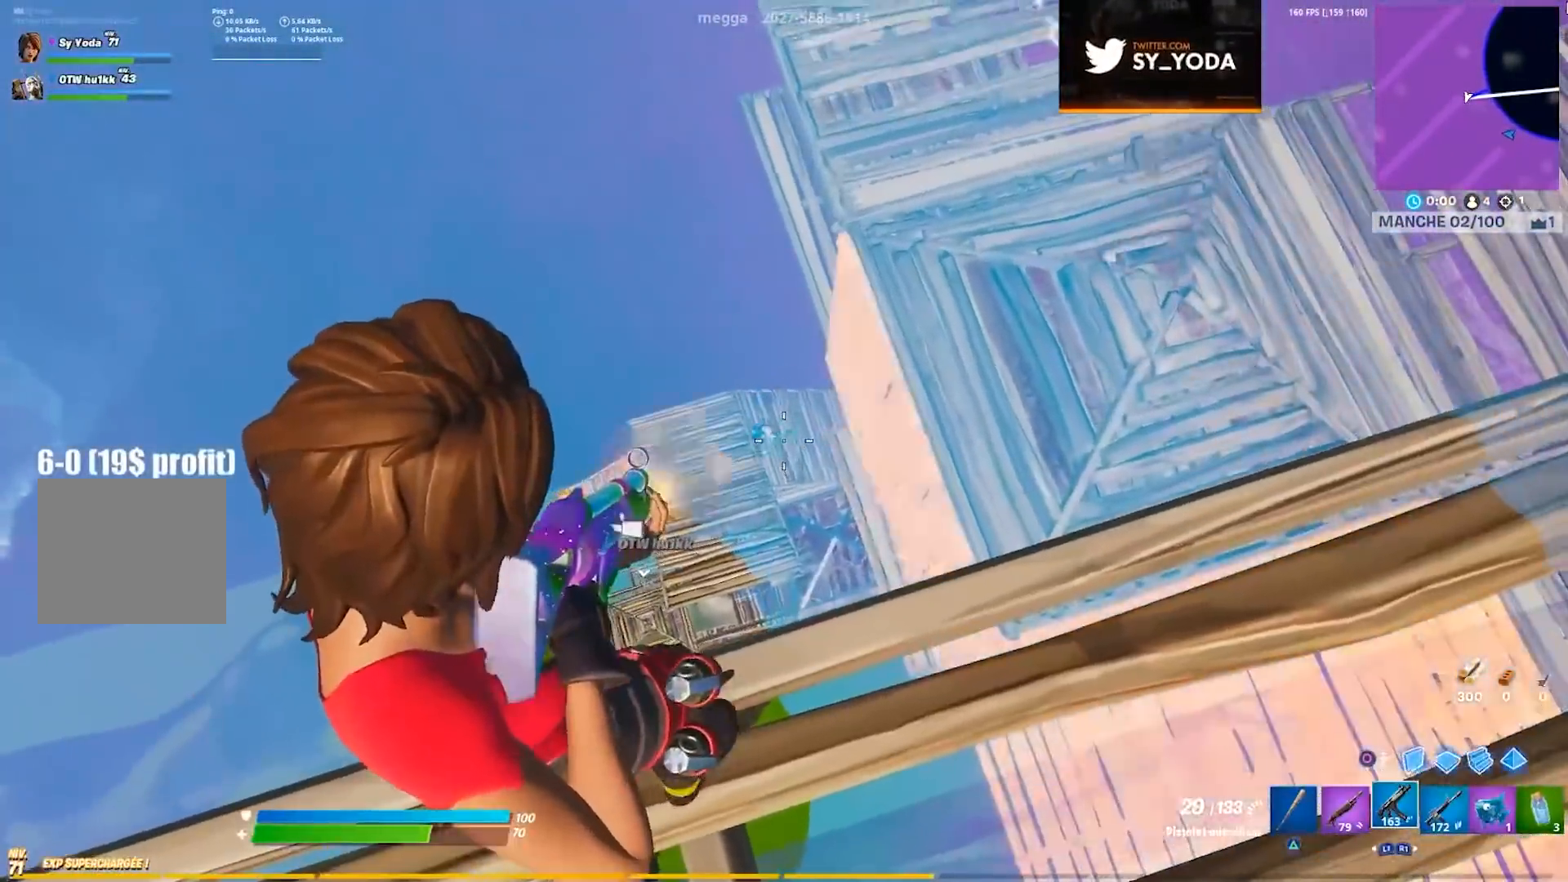
{"buttons": ["L2", "R2"], "left_stick": "center", "right_stick": "down-left", "events": [[17, "right_stick", "down-left"], [250, "left_stick", "center"]]}
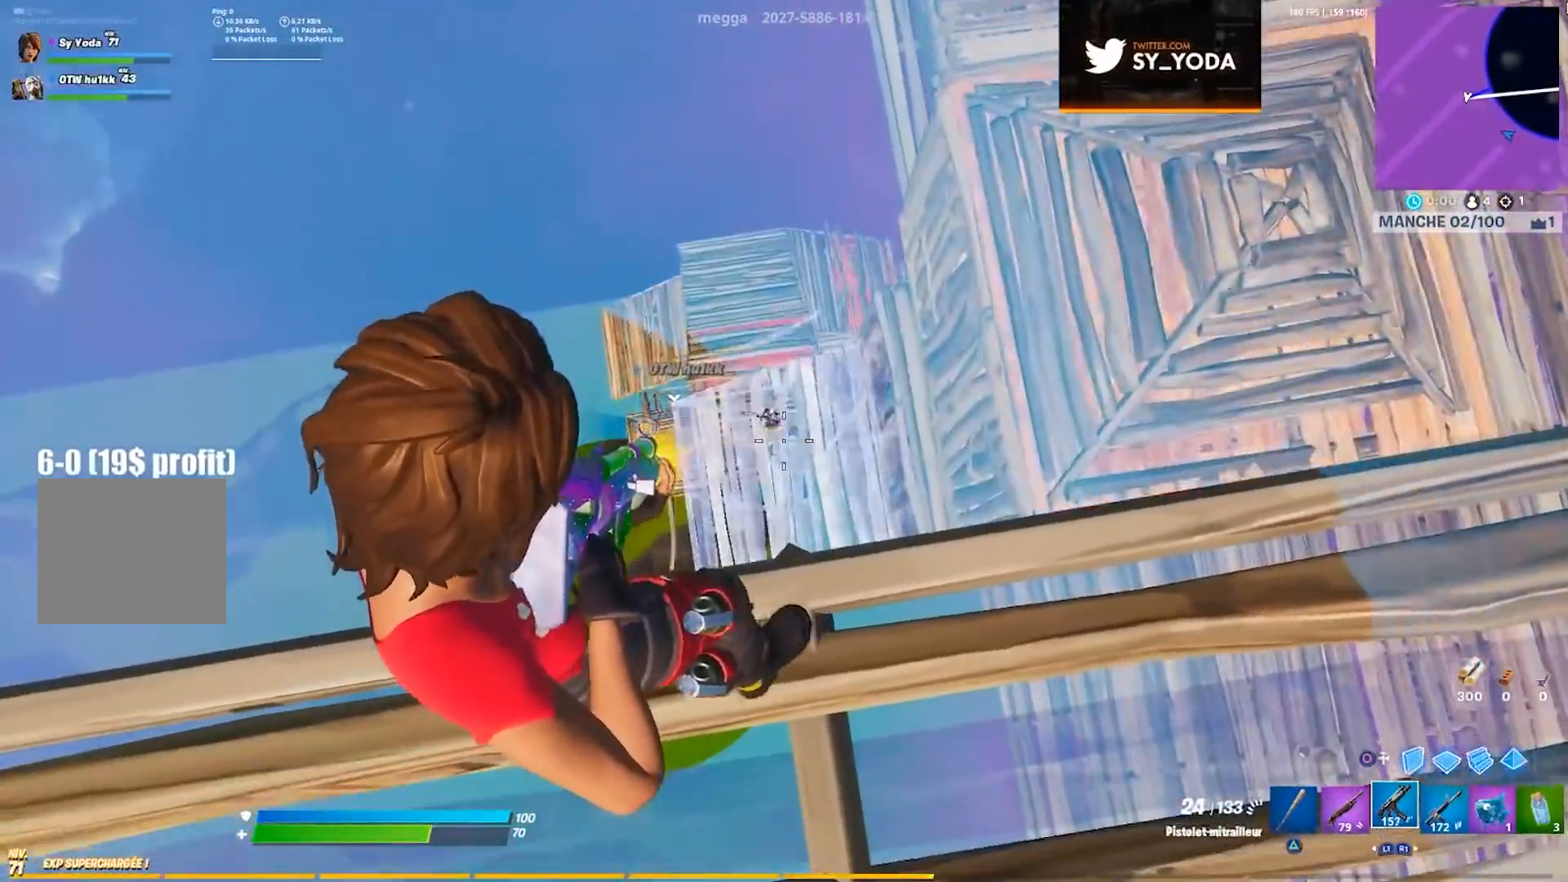
{"buttons": ["L2", "R2"], "left_stick": "center", "right_stick": "center", "events": [[50, "right_stick", "center"], [117, "right_stick", "down-left"], [233, "right_stick", "center"]]}
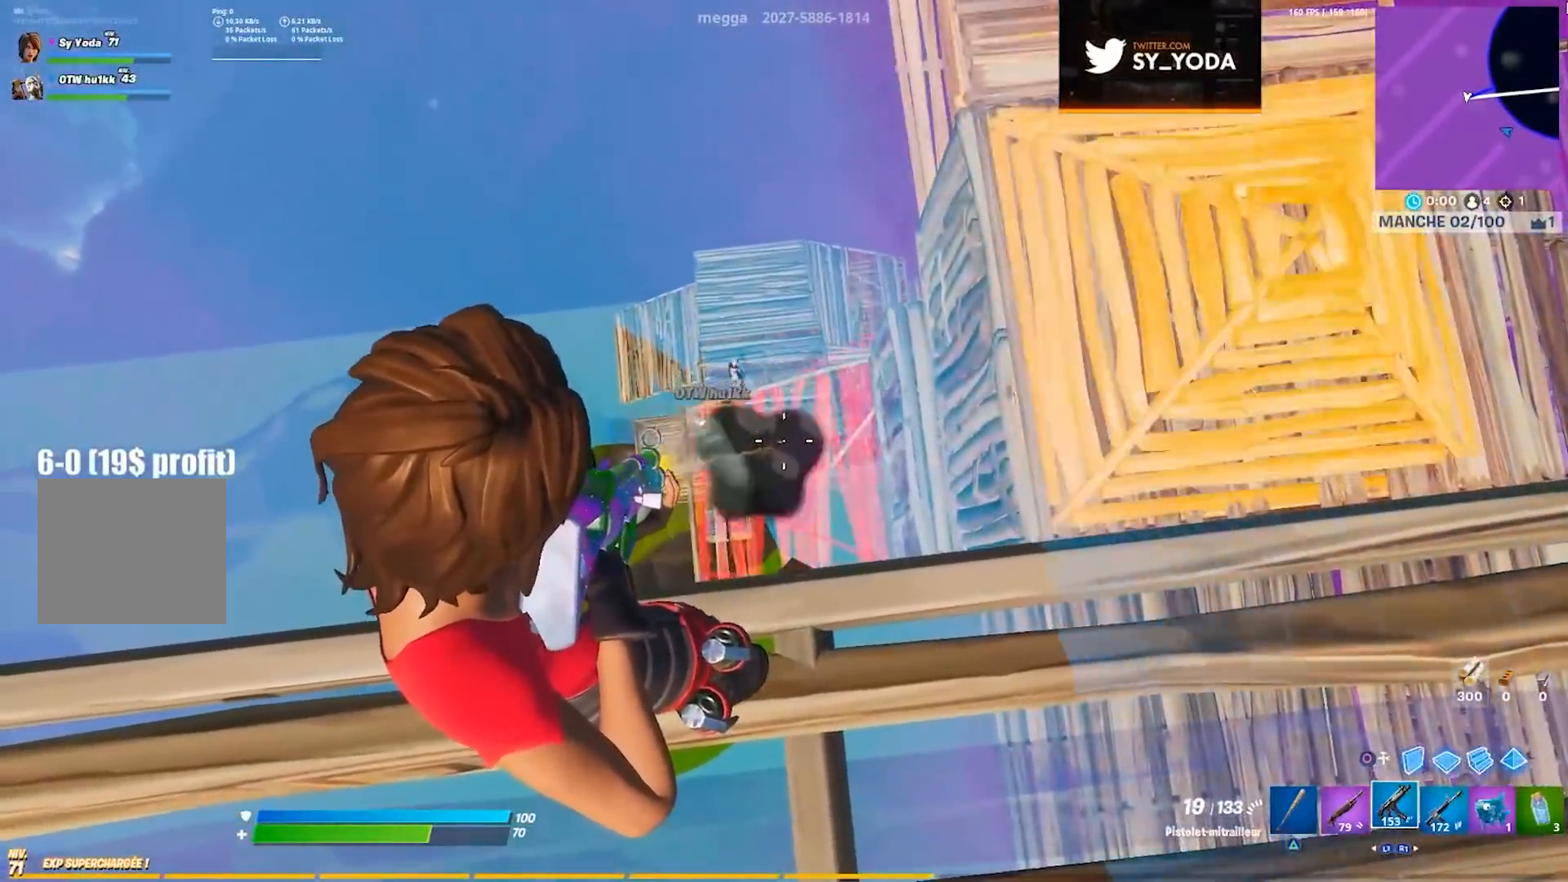
{"buttons": [], "left_stick": "up", "right_stick": "left", "events": [[17, "left_stick", "left"], [150, "R2", "up"], [167, "L2", "up"], [200, "right_stick", "left"], [350, "right_stick", "down-left"], [383, "left_stick", "up"], [500, "right_stick", "left"]]}
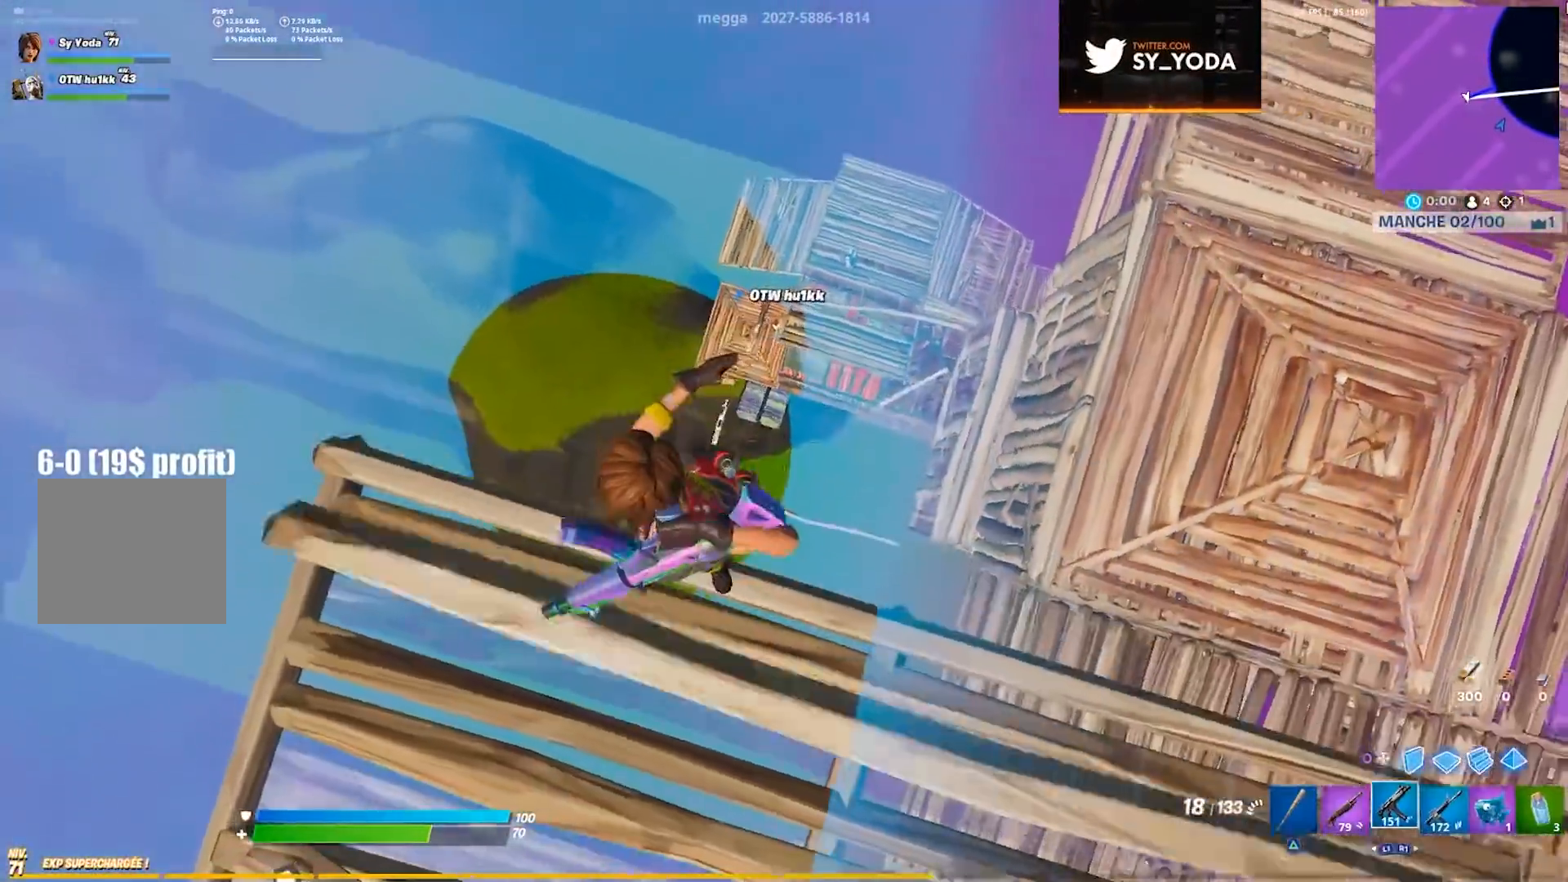
{"buttons": ["R2"], "left_stick": "down", "right_stick": "center", "events": [[17, "left_stick", "up-right"], [167, "CIRCLE", "down"], [200, "left_stick", "down-right"], [250, "CIRCLE", "up"], [300, "R2", "down"], [317, "left_stick", "down"], [317, "right_stick", "center"]]}
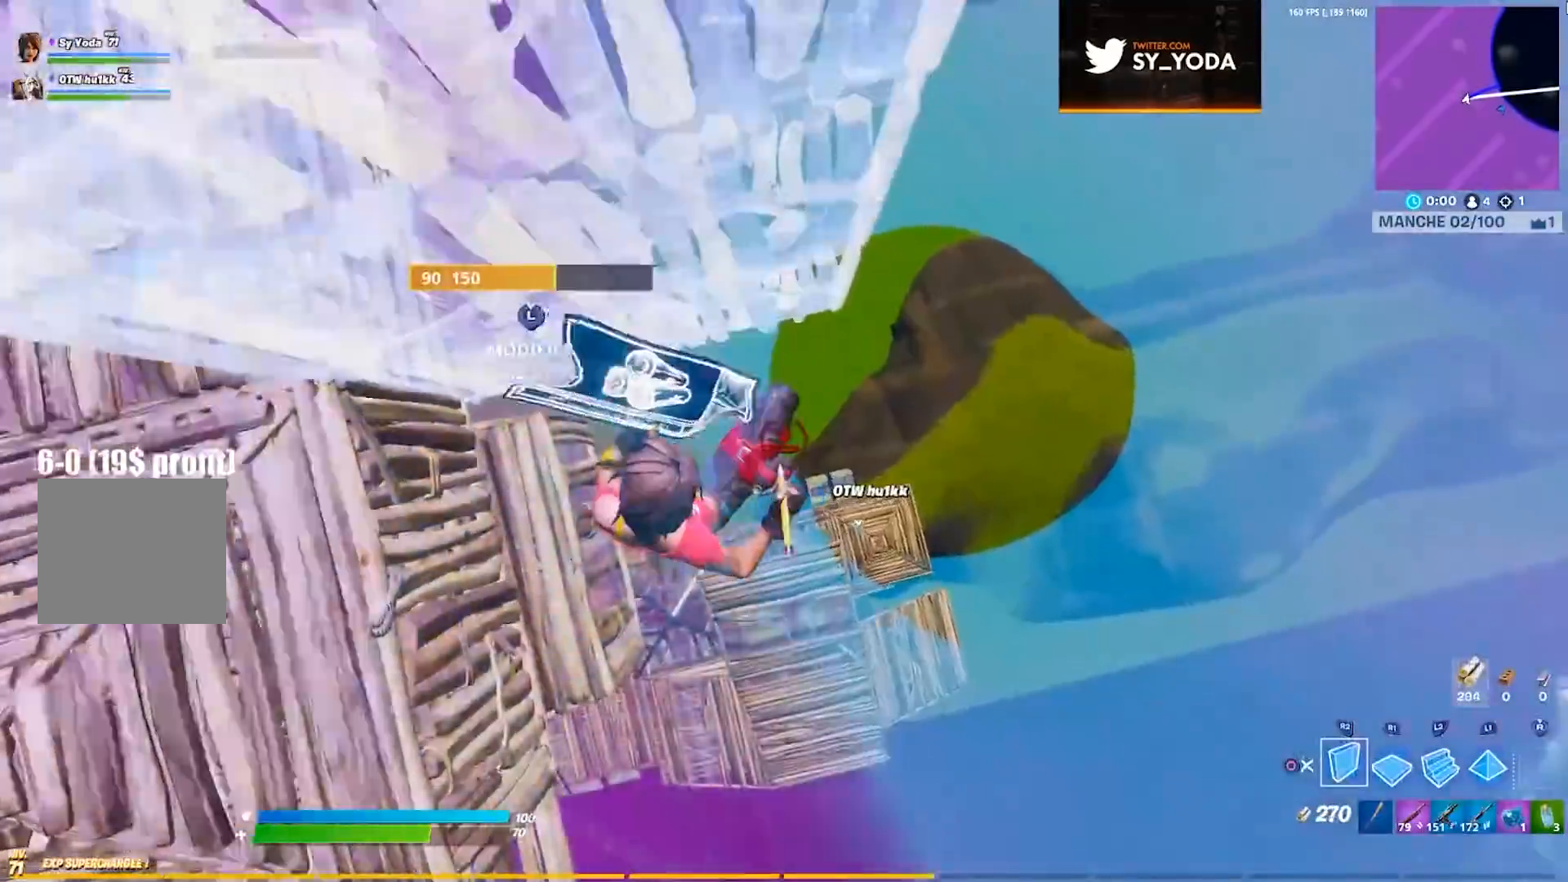
{"buttons": [], "left_stick": "up-right", "right_stick": "center", "events": [[150, "left_stick", "right"], [167, "L2", "down"], [167, "R2", "up"], [217, "right_stick", "right"], [267, "L2", "up"], [383, "left_stick", "up-right"], [400, "right_stick", "center"]]}
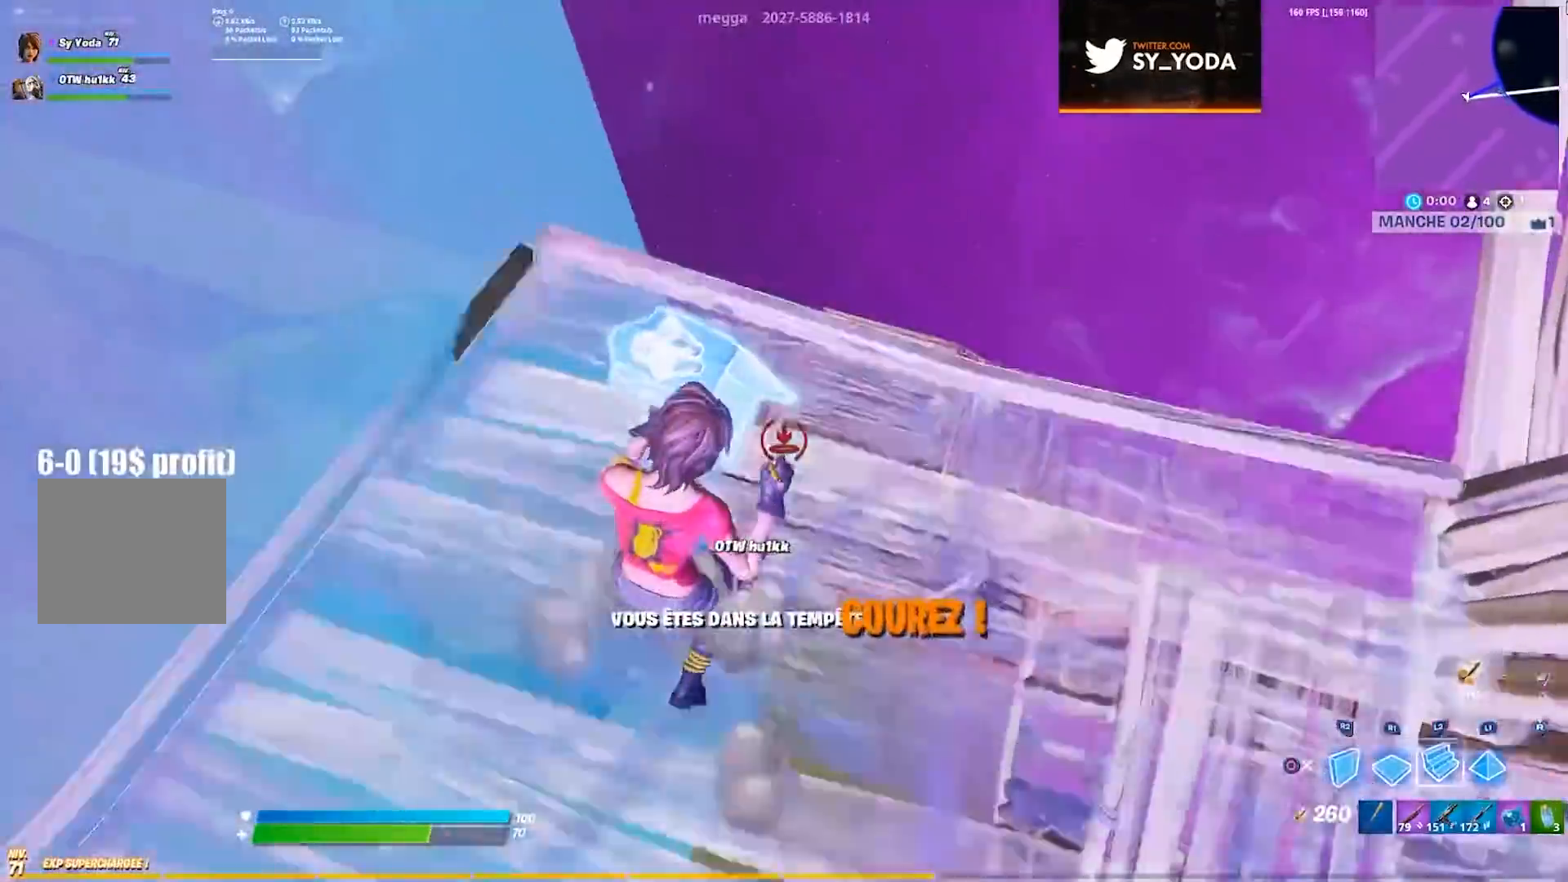
{"buttons": ["R2"], "left_stick": "right", "right_stick": "center", "events": [[283, "right_stick", "left"], [417, "R2", "down"], [483, "left_stick", "right"], [483, "right_stick", "center"]]}
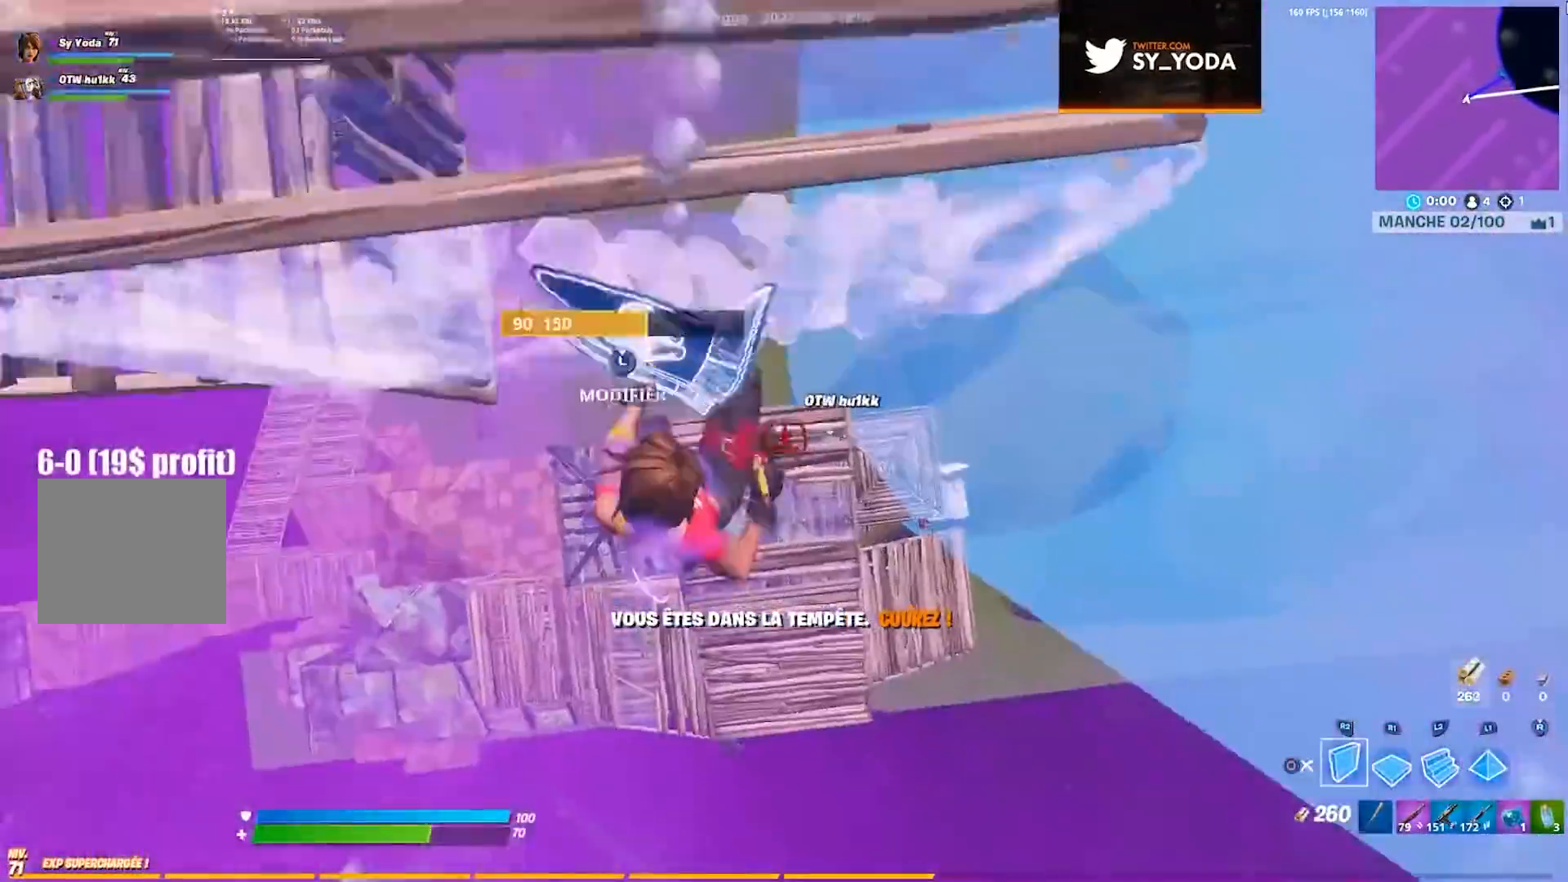
{"buttons": ["L2"], "left_stick": "right", "right_stick": "center", "events": [[433, "L2", "down"], [483, "R2", "up"]]}
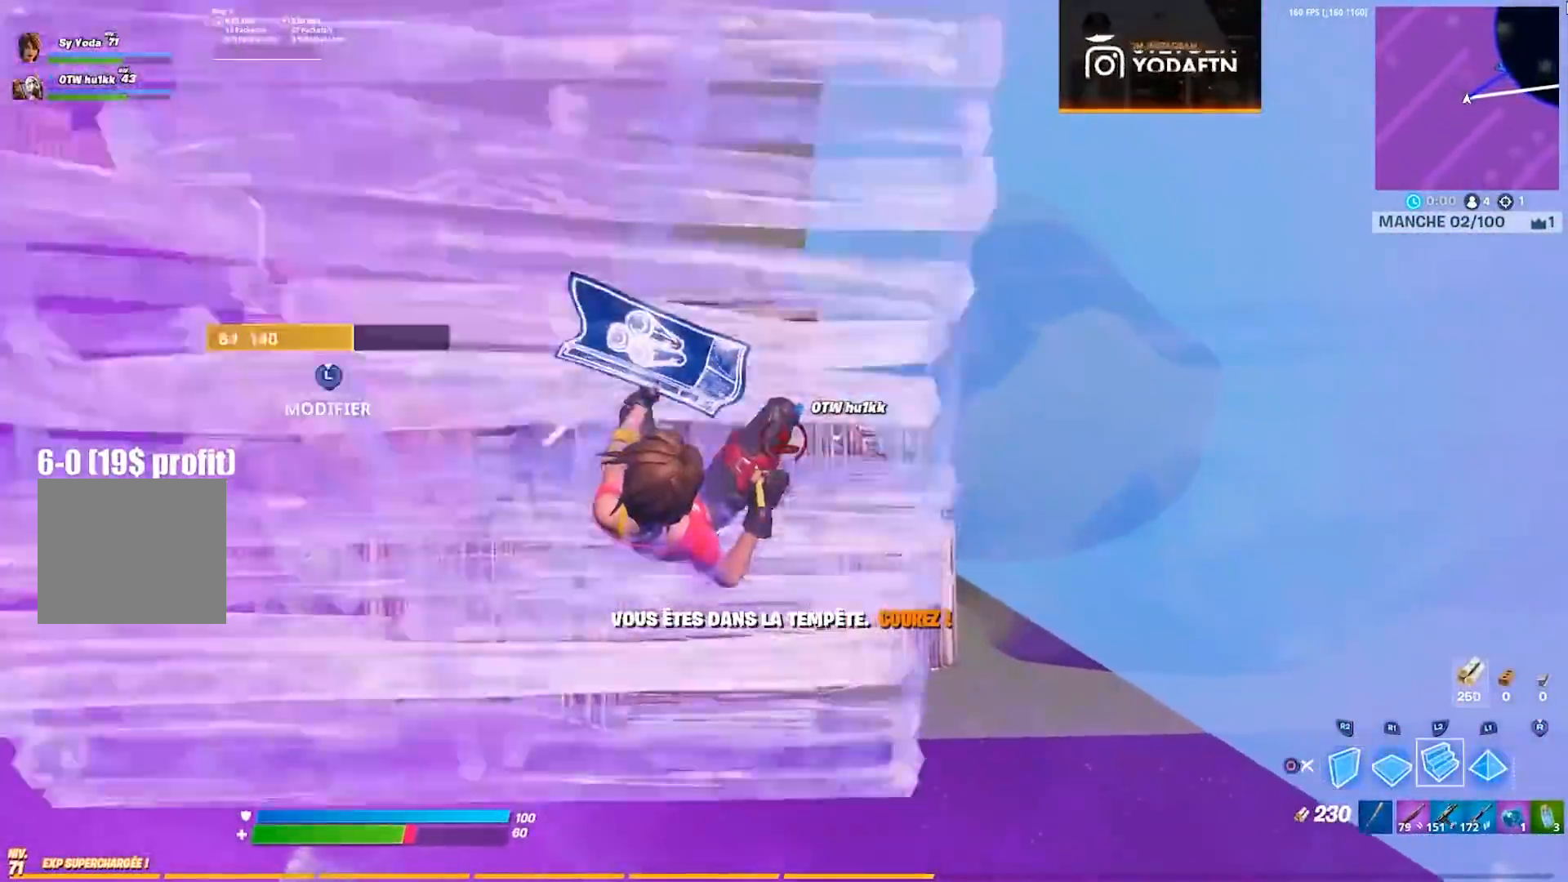
{"buttons": [], "left_stick": "right", "right_stick": "center", "events": [[50, "L2", "up"], [133, "CIRCLE", "down"], [200, "CIRCLE", "up"], [317, "right_stick", "down-right"], [450, "right_stick", "center"]]}
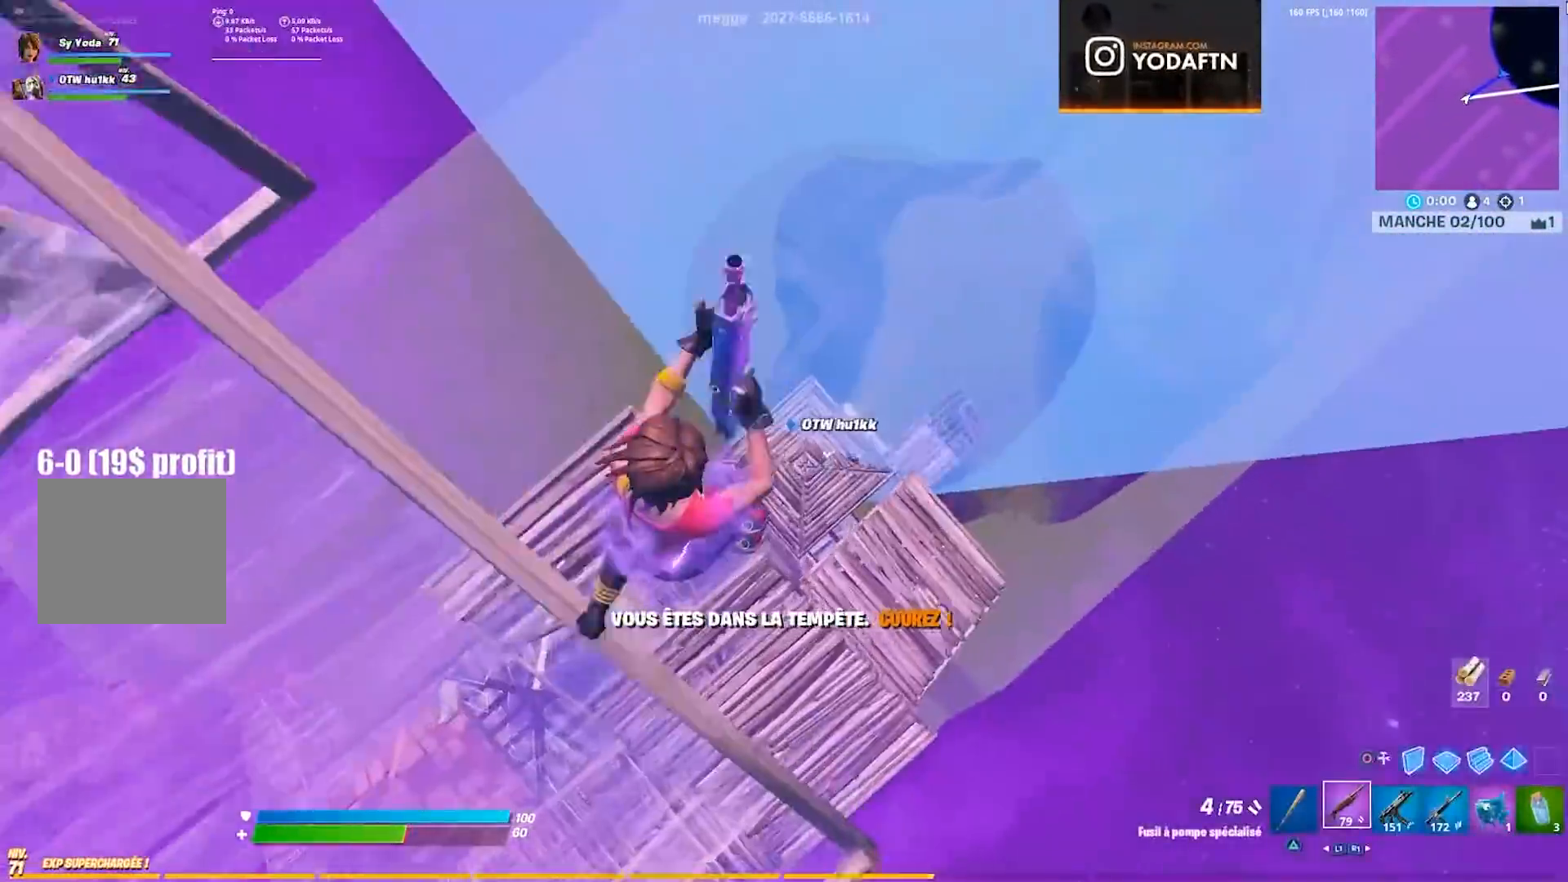
{"buttons": ["R2"], "left_stick": "right", "right_stick": "center", "events": [[117, "right_stick", "left"], [150, "CIRCLE", "down"], [233, "CIRCLE", "up"], [283, "R2", "down"], [283, "right_stick", "center"]]}
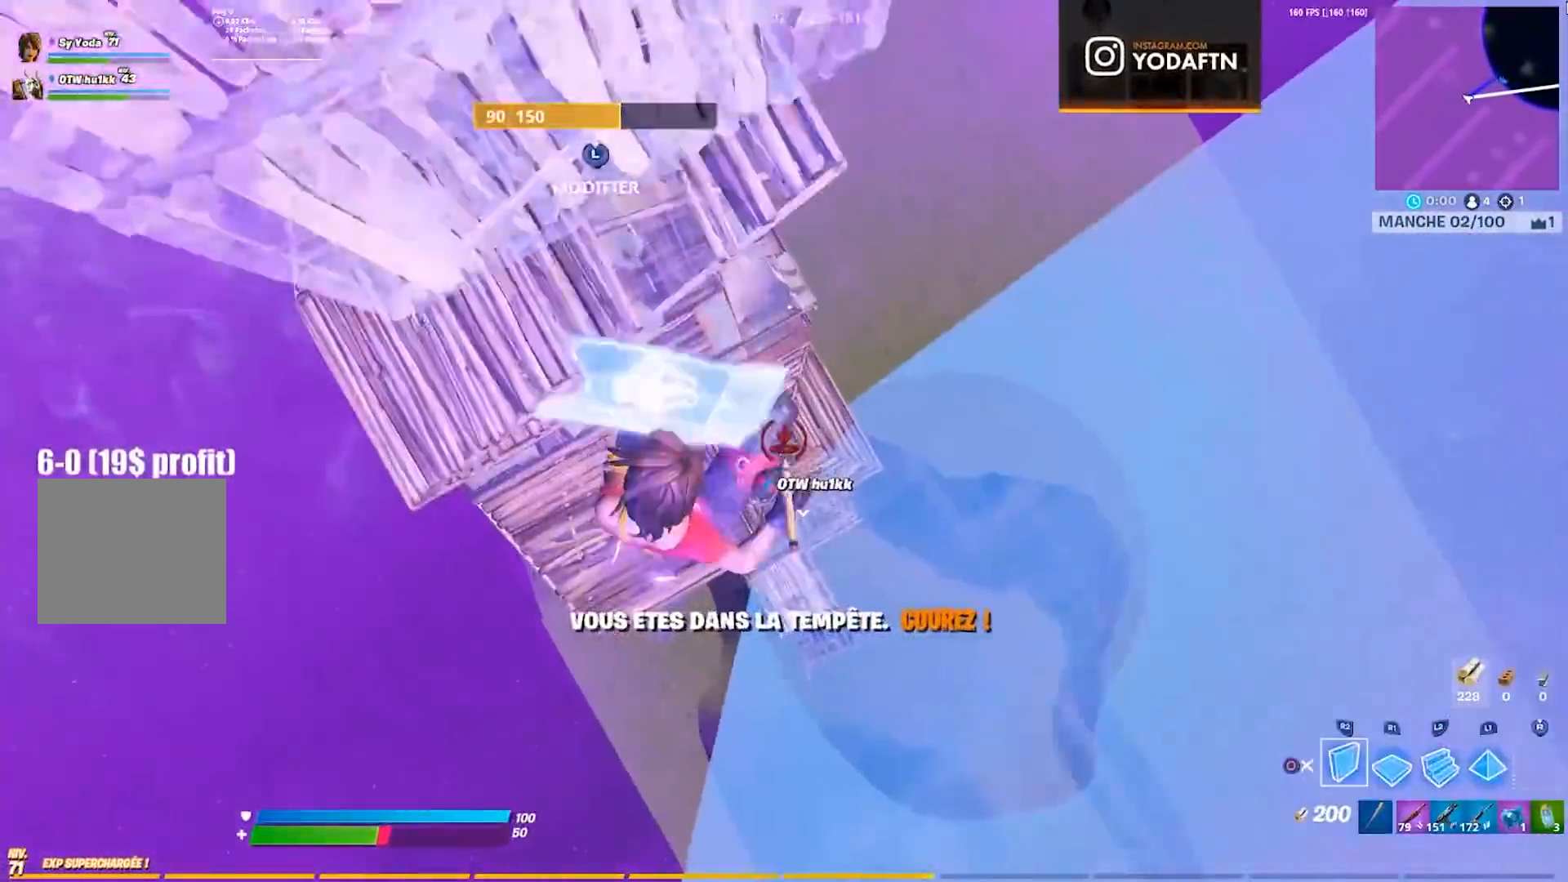
{"buttons": [], "left_stick": "up-right", "right_stick": "center", "events": [[117, "L2", "down"], [150, "R2", "up"], [150, "right_stick", "right"], [217, "L2", "up"], [317, "right_stick", "center"], [383, "left_stick", "up-right"]]}
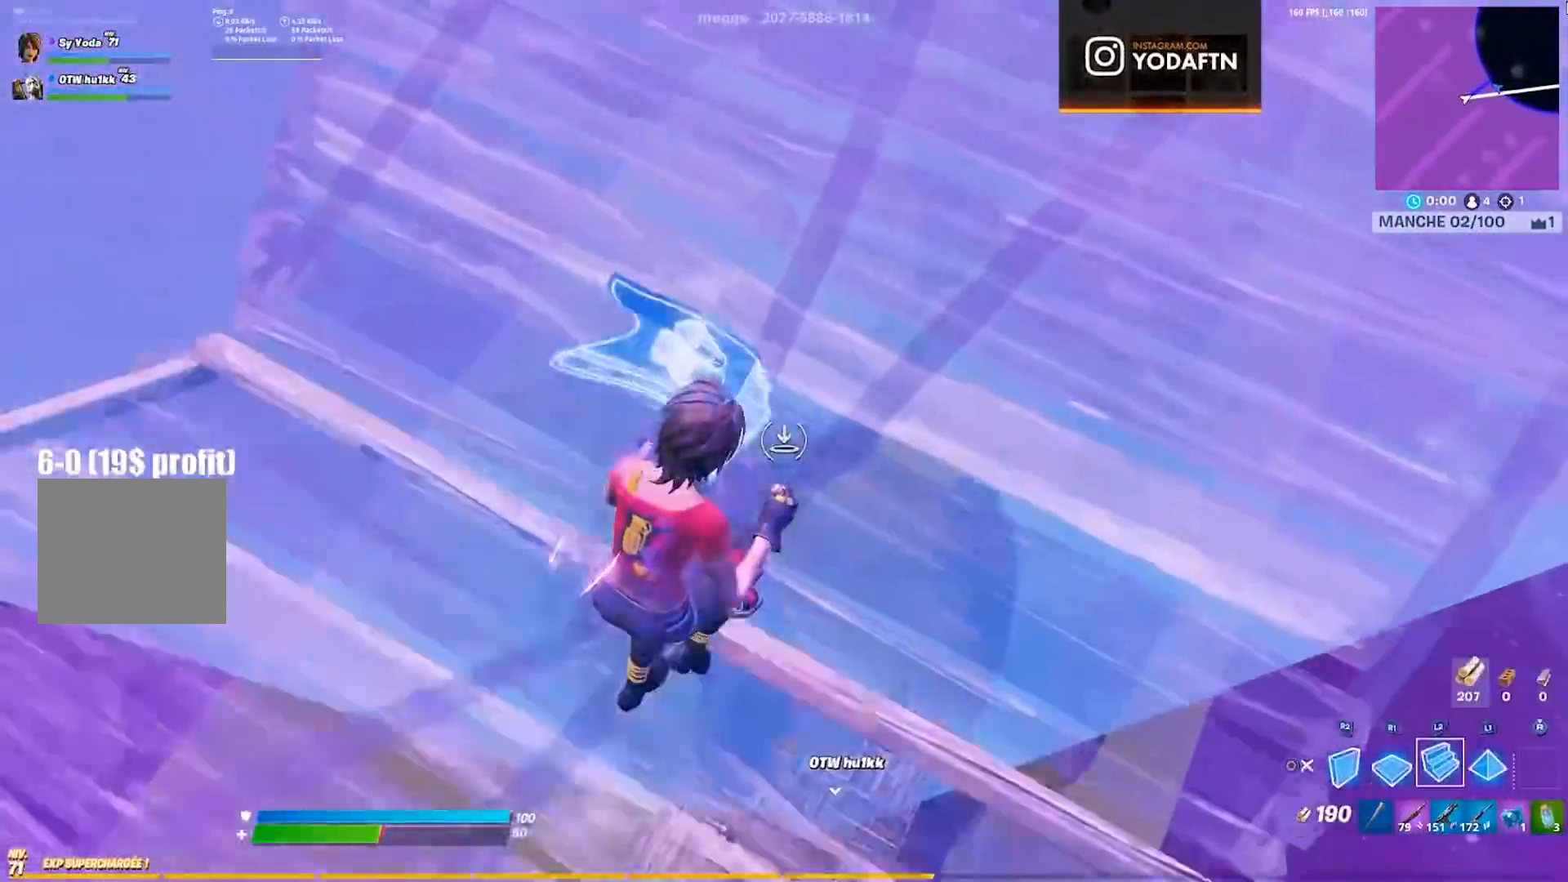
{"buttons": ["R2"], "left_stick": "up", "right_stick": "center", "events": [[67, "left_stick", "right"], [100, "right_stick", "left"], [167, "R2", "down"], [267, "right_stick", "center"], [500, "left_stick", "up"]]}
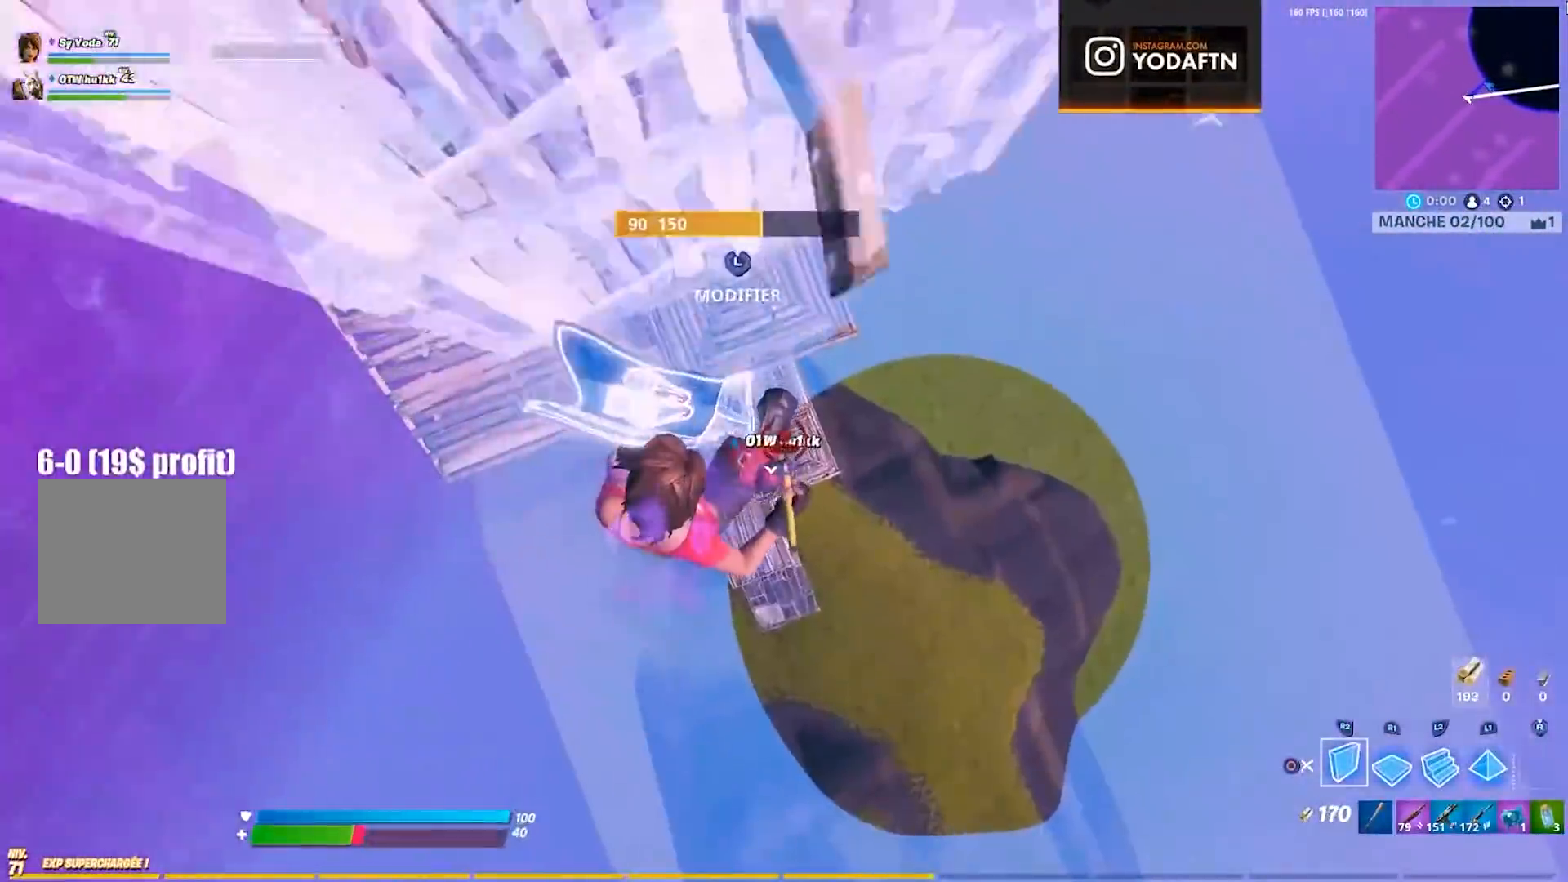
{"buttons": [], "left_stick": "up", "right_stick": "center", "events": [[100, "L2", "down"], [167, "R2", "up"], [167, "right_stick", "up-left"], [233, "right_stick", "center"], [283, "L2", "up"], [383, "CIRCLE", "down"], [483, "CIRCLE", "up"]]}
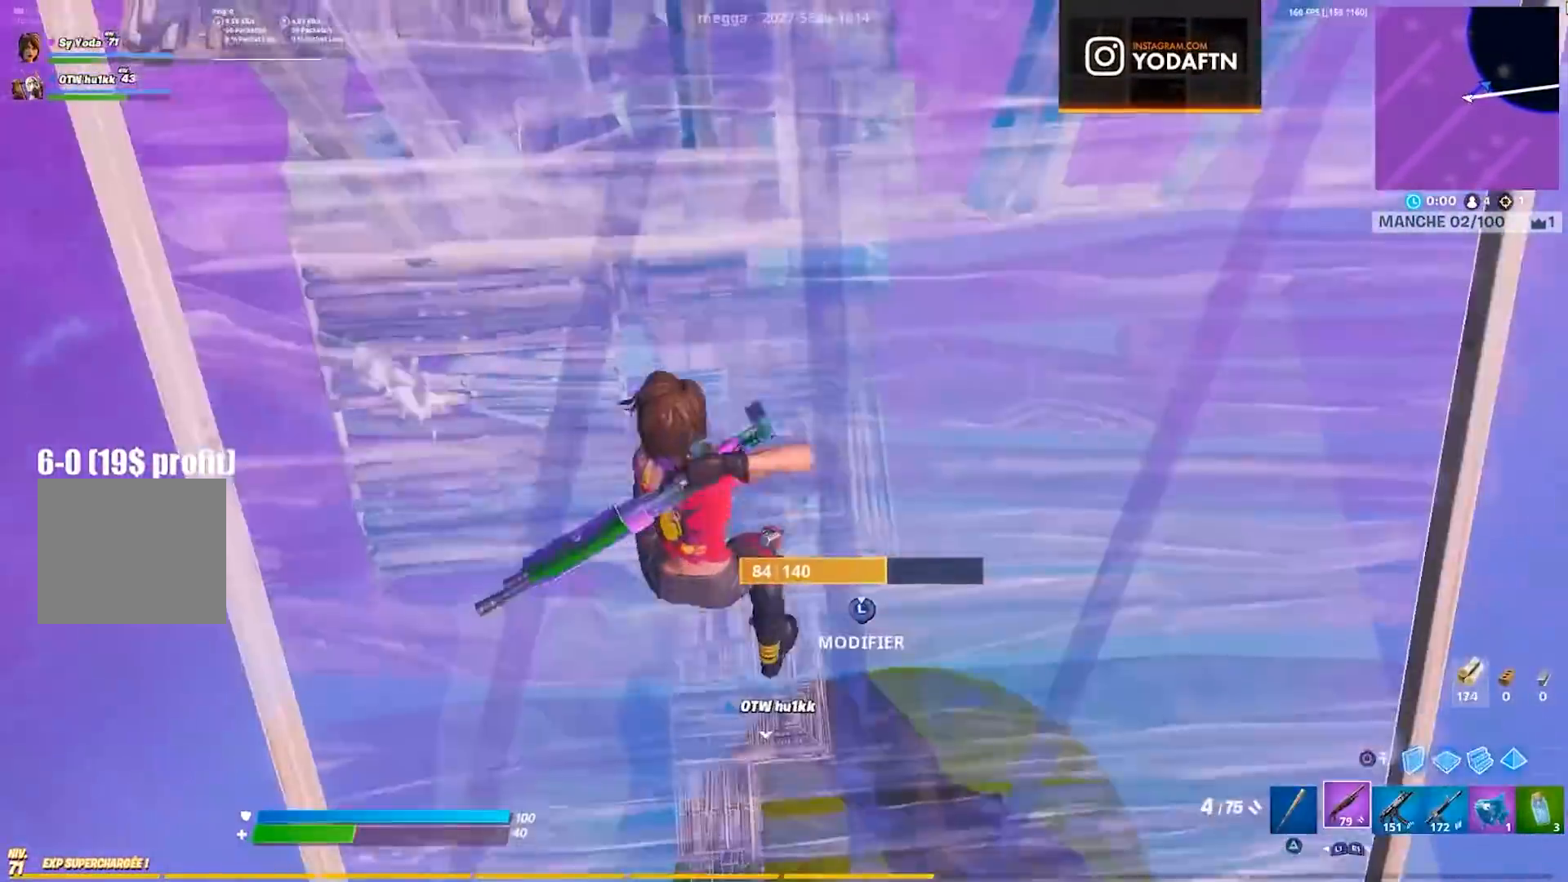
{"buttons": [], "left_stick": "center", "right_stick": "center", "events": [[150, "left_stick", "left"], [250, "left_stick", "center"], [333, "left_stick", "right"], [500, "left_stick", "center"]]}
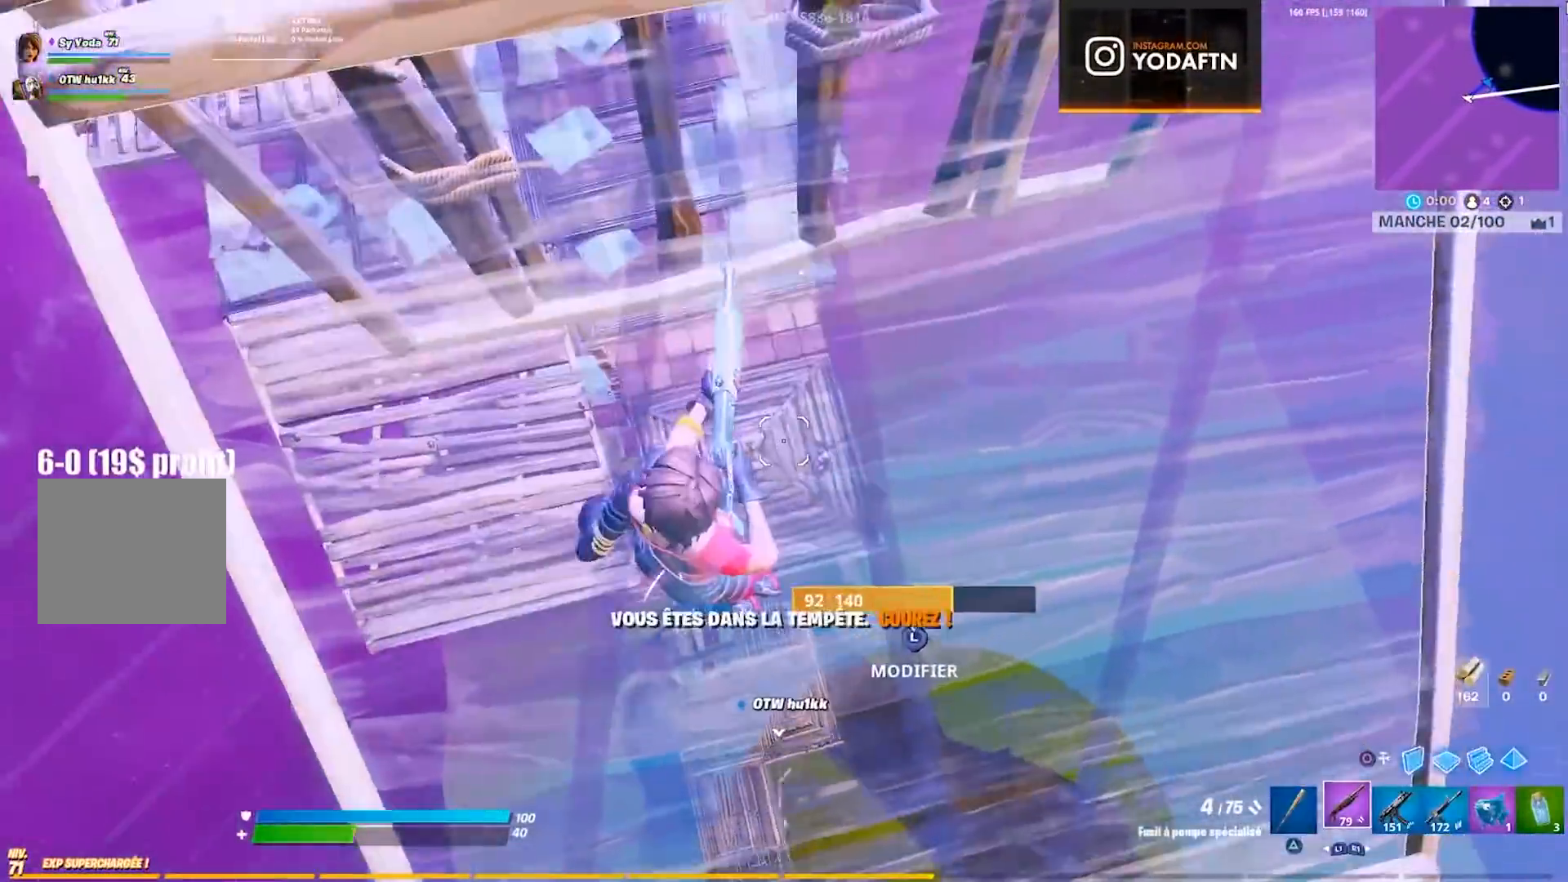
{"buttons": [], "left_stick": "left", "right_stick": "center", "events": [[83, "left_stick", "right"], [317, "left_stick", "center"], [450, "left_stick", "left"]]}
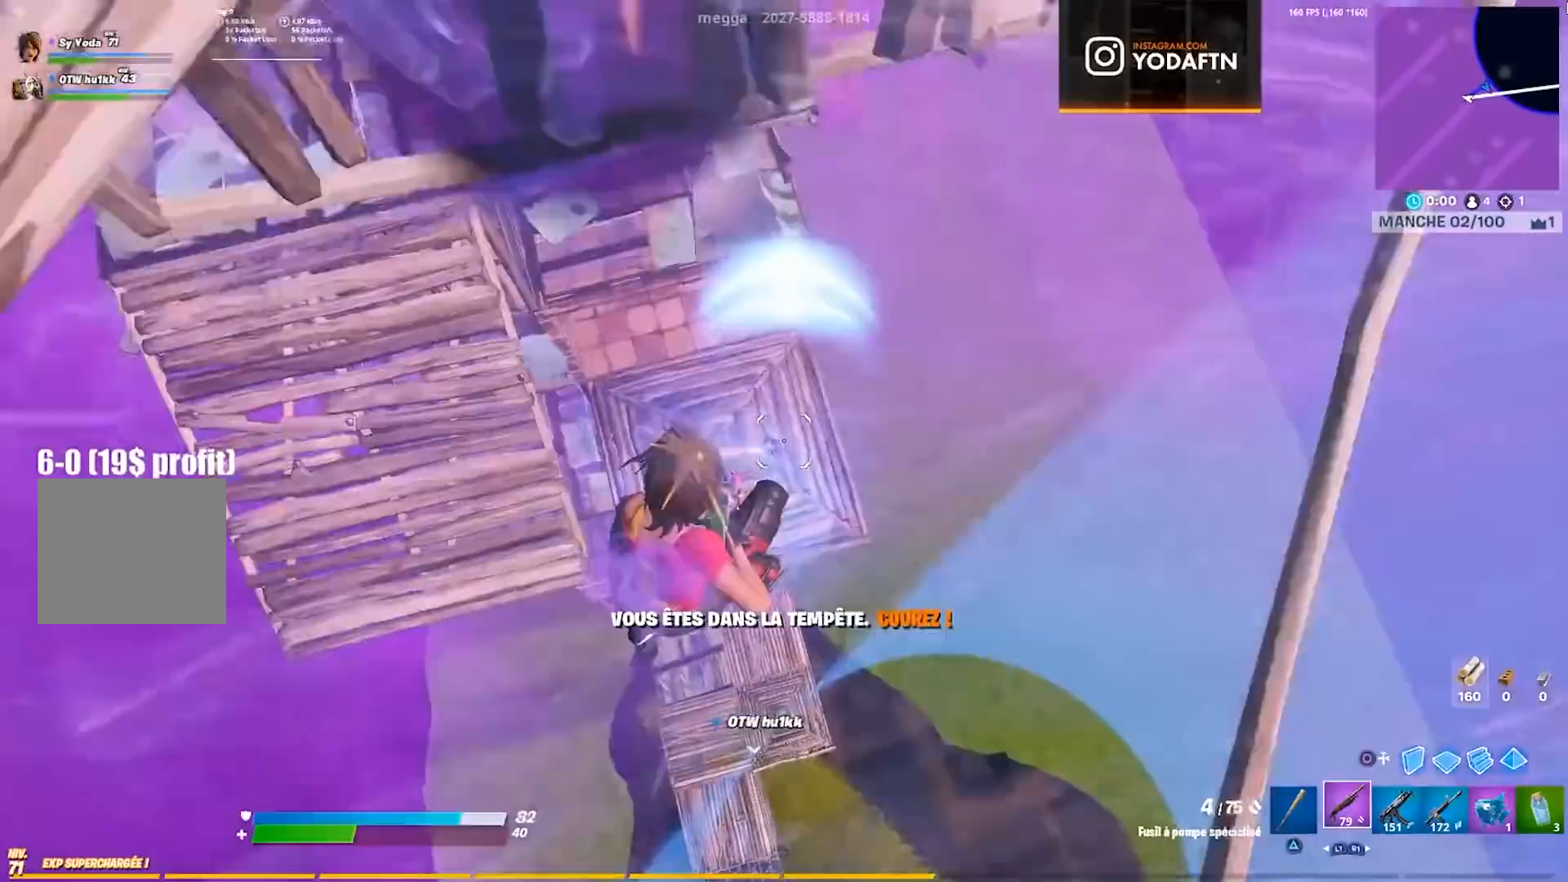
{"buttons": ["CIRCLE"], "left_stick": "down", "right_stick": "down", "events": [[217, "right_stick", "up-left"], [333, "R2", "down"], [383, "left_stick", "down"], [433, "right_stick", "down"], [450, "CIRCLE", "down"], [450, "R2", "up"]]}
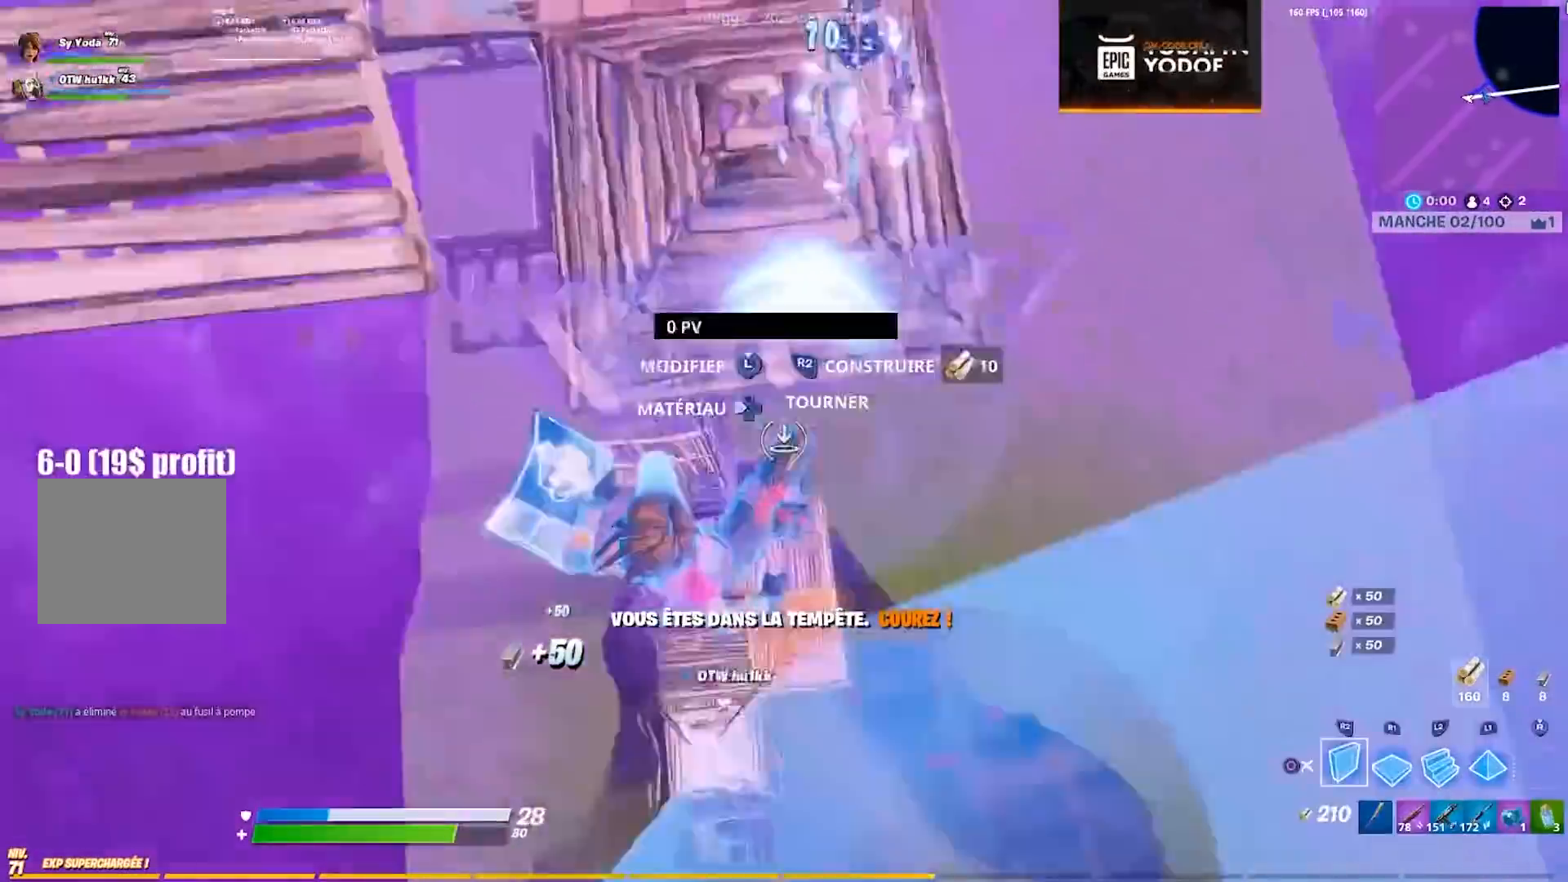
{"buttons": [], "left_stick": "right", "right_stick": "center", "events": [[17, "CIRCLE", "up"], [17, "left_stick", "down-right"], [67, "right_stick", "up"], [200, "R2", "down"], [250, "left_stick", "right"], [333, "right_stick", "center"], [483, "R2", "up"]]}
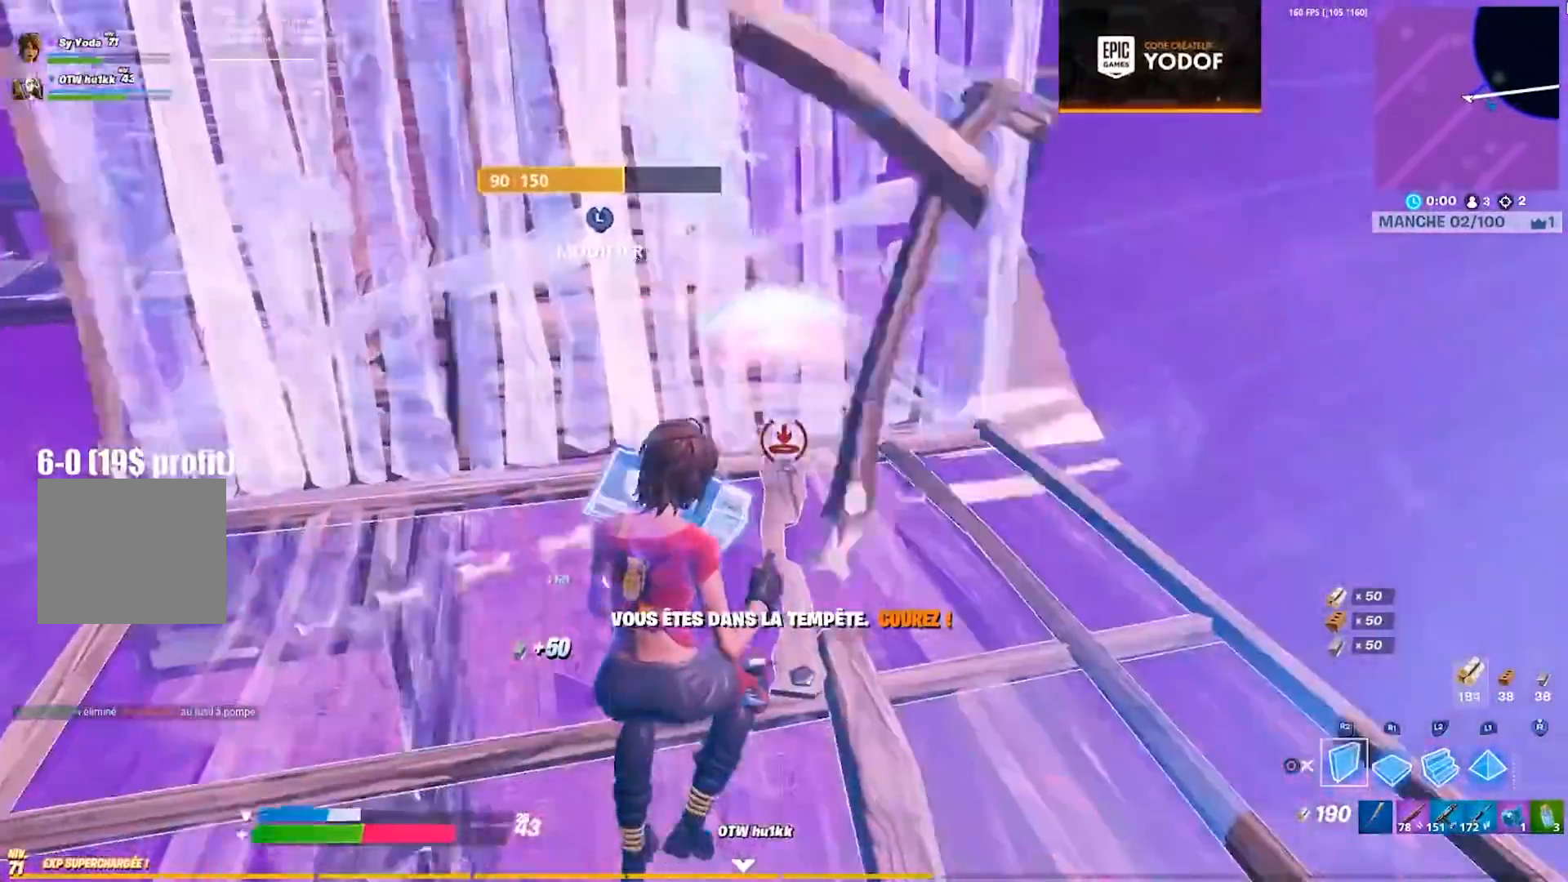
{"buttons": [], "left_stick": "up-right", "right_stick": "down", "events": [[50, "right_stick", "right"], [217, "left_stick", "up-right"], [250, "right_stick", "center"], [300, "CIRCLE", "down"], [367, "CIRCLE", "up"], [483, "right_stick", "down"]]}
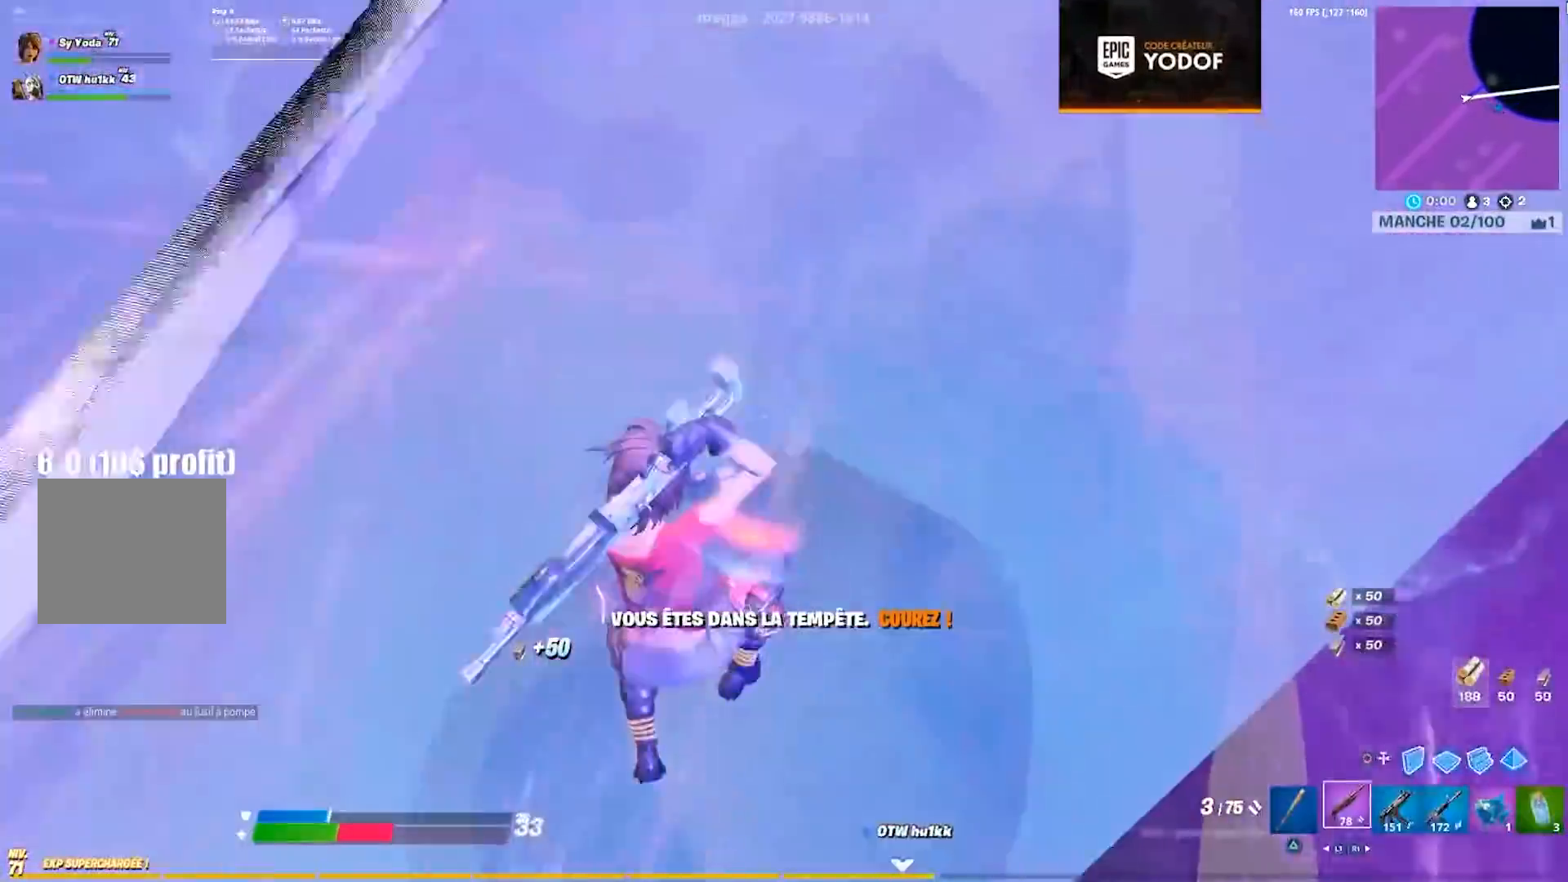
{"buttons": [], "left_stick": "up", "right_stick": "down-right", "events": [[33, "CIRCLE", "down"], [50, "right_stick", "left"], [67, "left_stick", "center"], [83, "CIRCLE", "up"], [117, "left_stick", "left"], [167, "left_stick", "up-left"], [167, "right_stick", "up-left"], [267, "right_stick", "down-left"], [350, "right_stick", "right"], [383, "left_stick", "up"], [400, "right_stick", "down-right"]]}
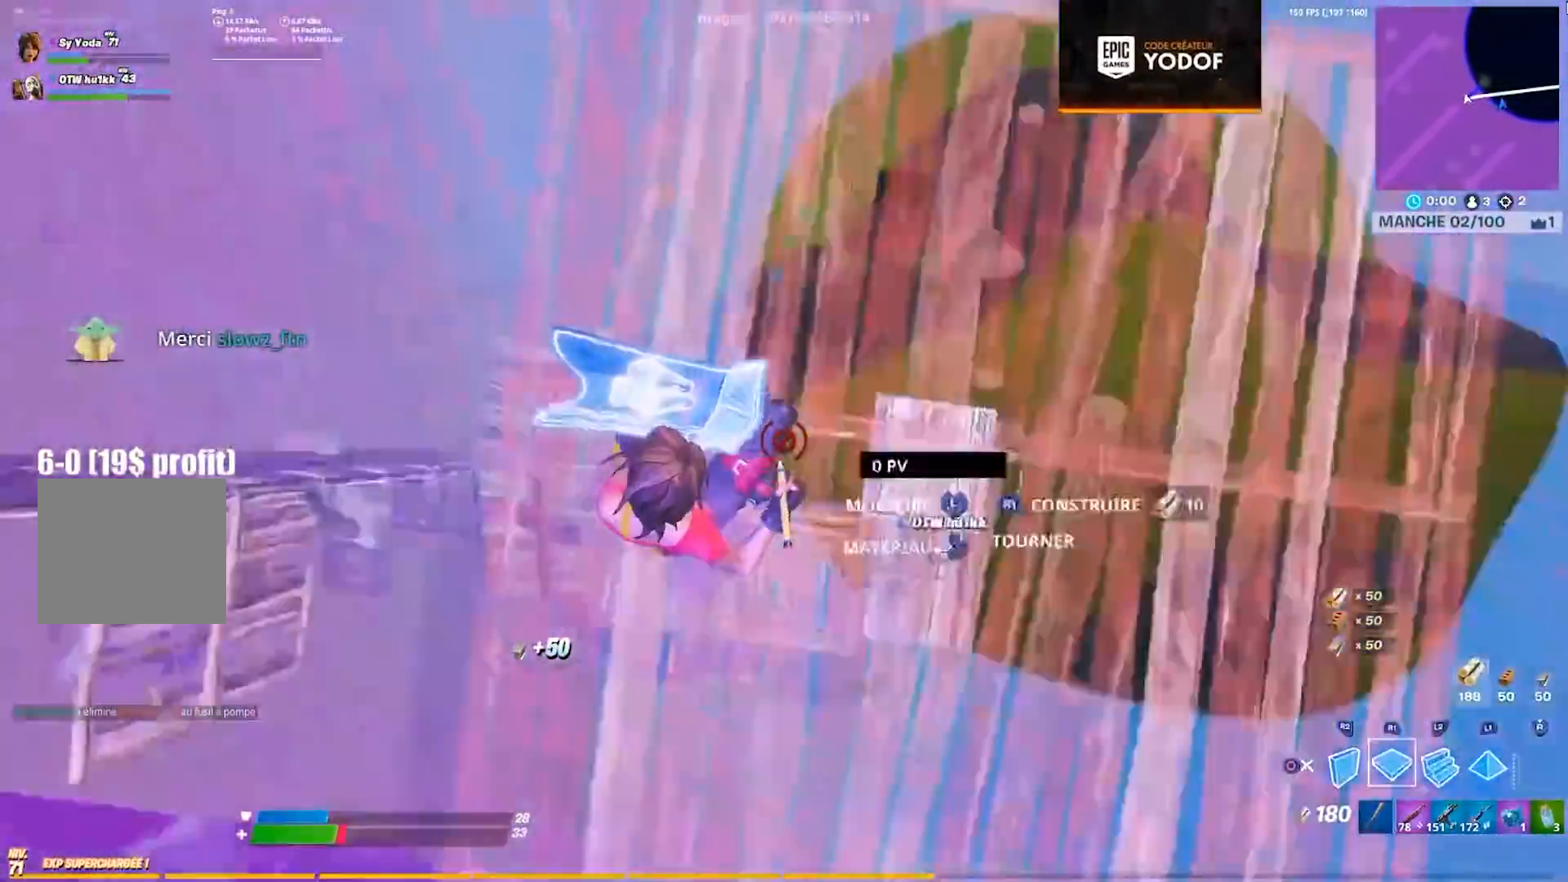
{"buttons": [], "left_stick": "up-right", "right_stick": "center", "events": [[83, "right_stick", "left"], [117, "left_stick", "up-right"], [217, "right_stick", "down-right"], [300, "right_stick", "up-right"], [350, "right_stick", "center"], [400, "CIRCLE", "down"], [483, "CIRCLE", "up"]]}
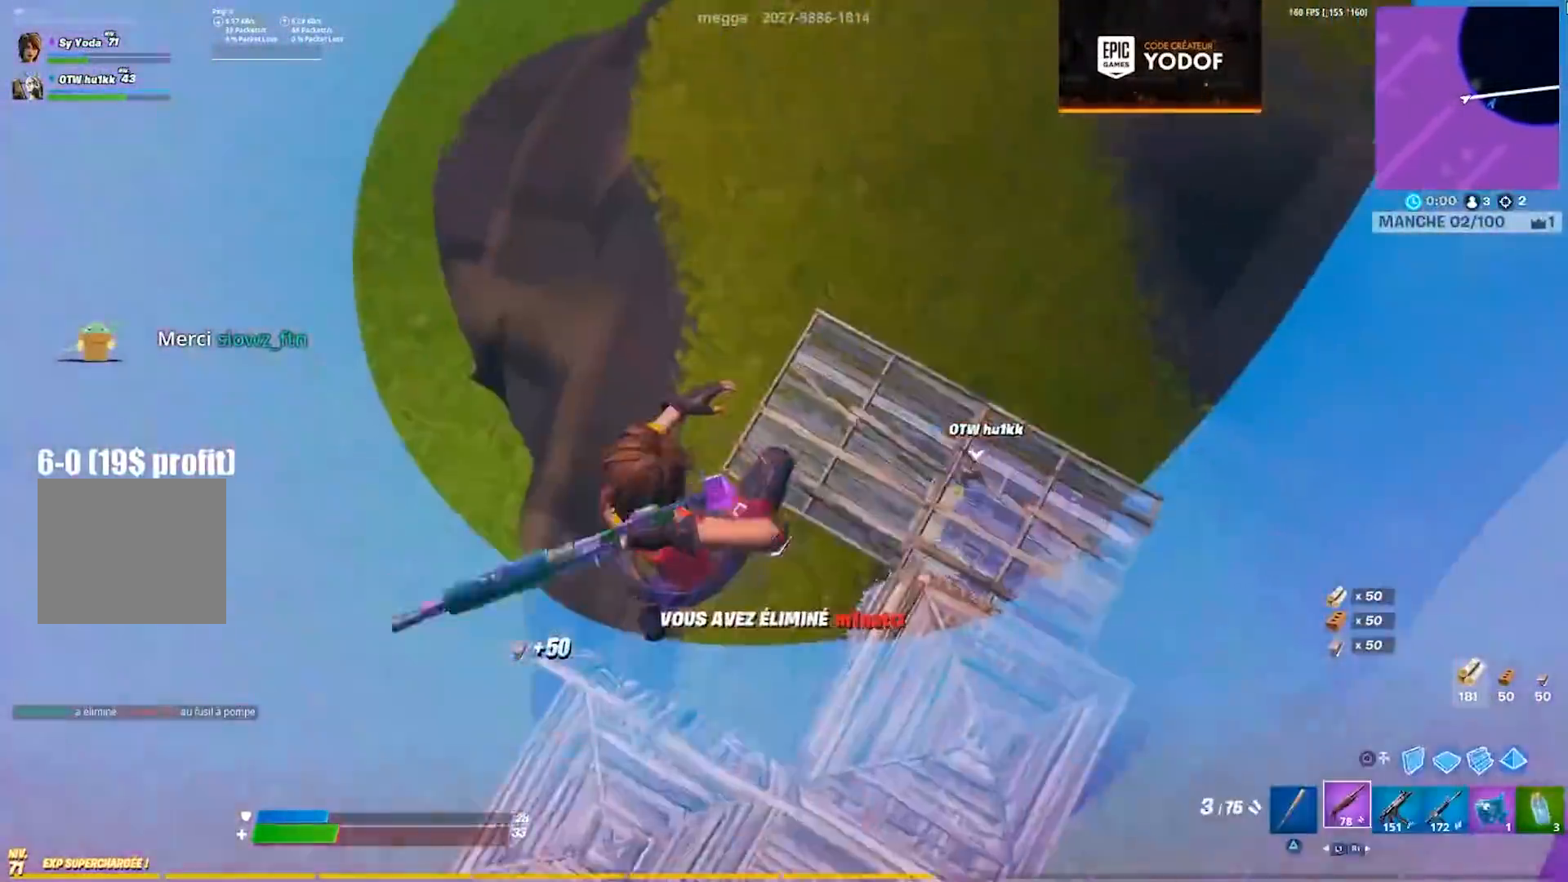
{"buttons": [], "left_stick": "up", "right_stick": "up", "events": [[150, "right_stick", "up-right"], [217, "right_stick", "center"], [317, "right_stick", "up-right"], [333, "left_stick", "up"], [467, "right_stick", "up"]]}
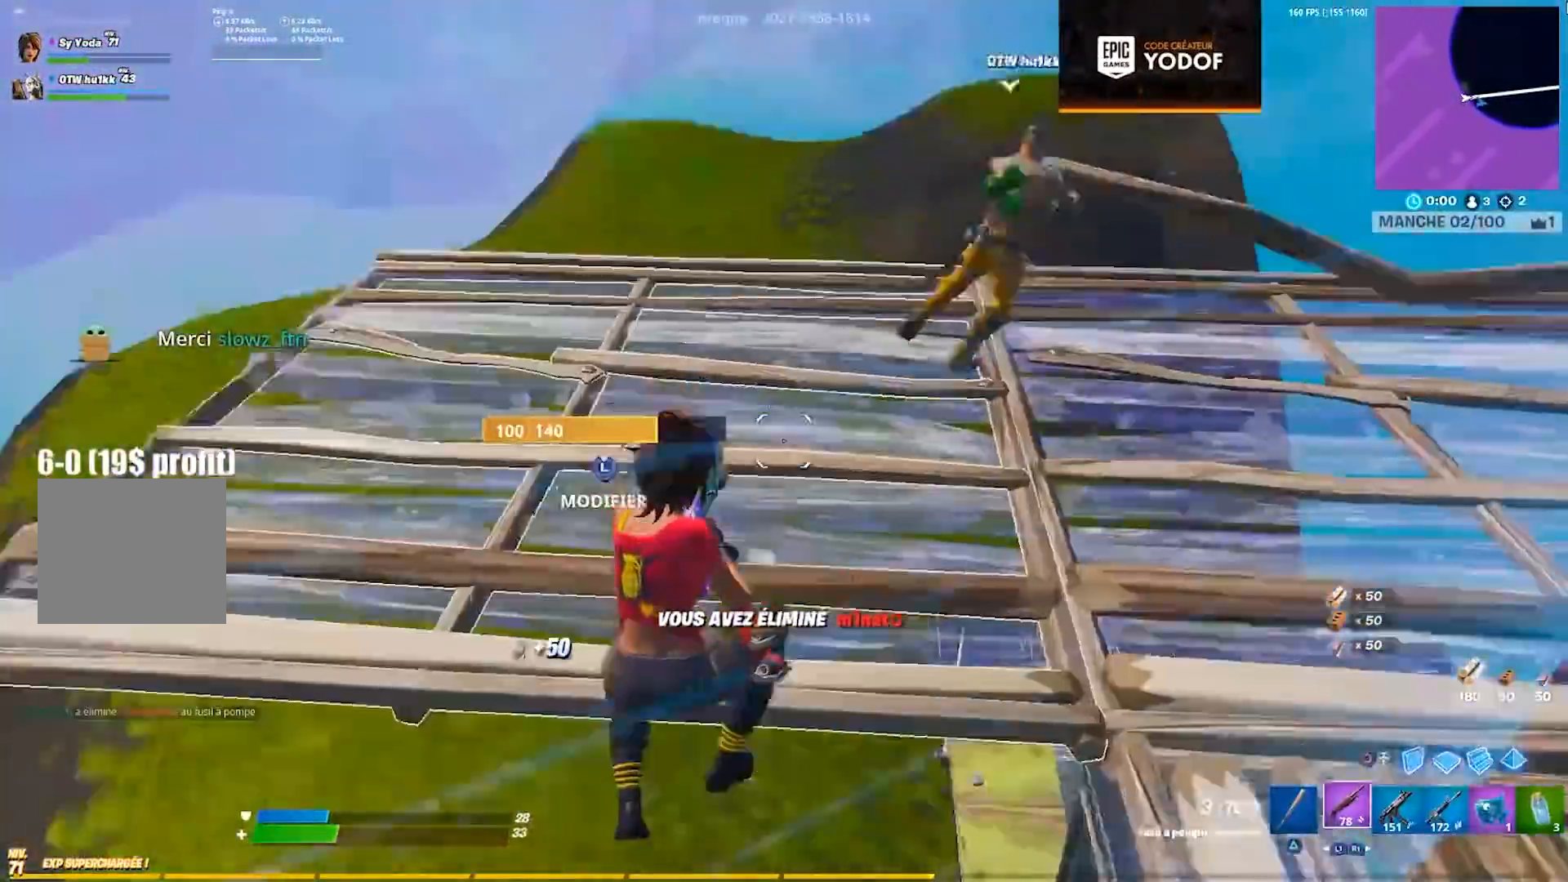
{"buttons": [], "left_stick": "up", "right_stick": "center", "events": [[133, "right_stick", "center"], [350, "right_stick", "down-right"], [450, "right_stick", "center"]]}
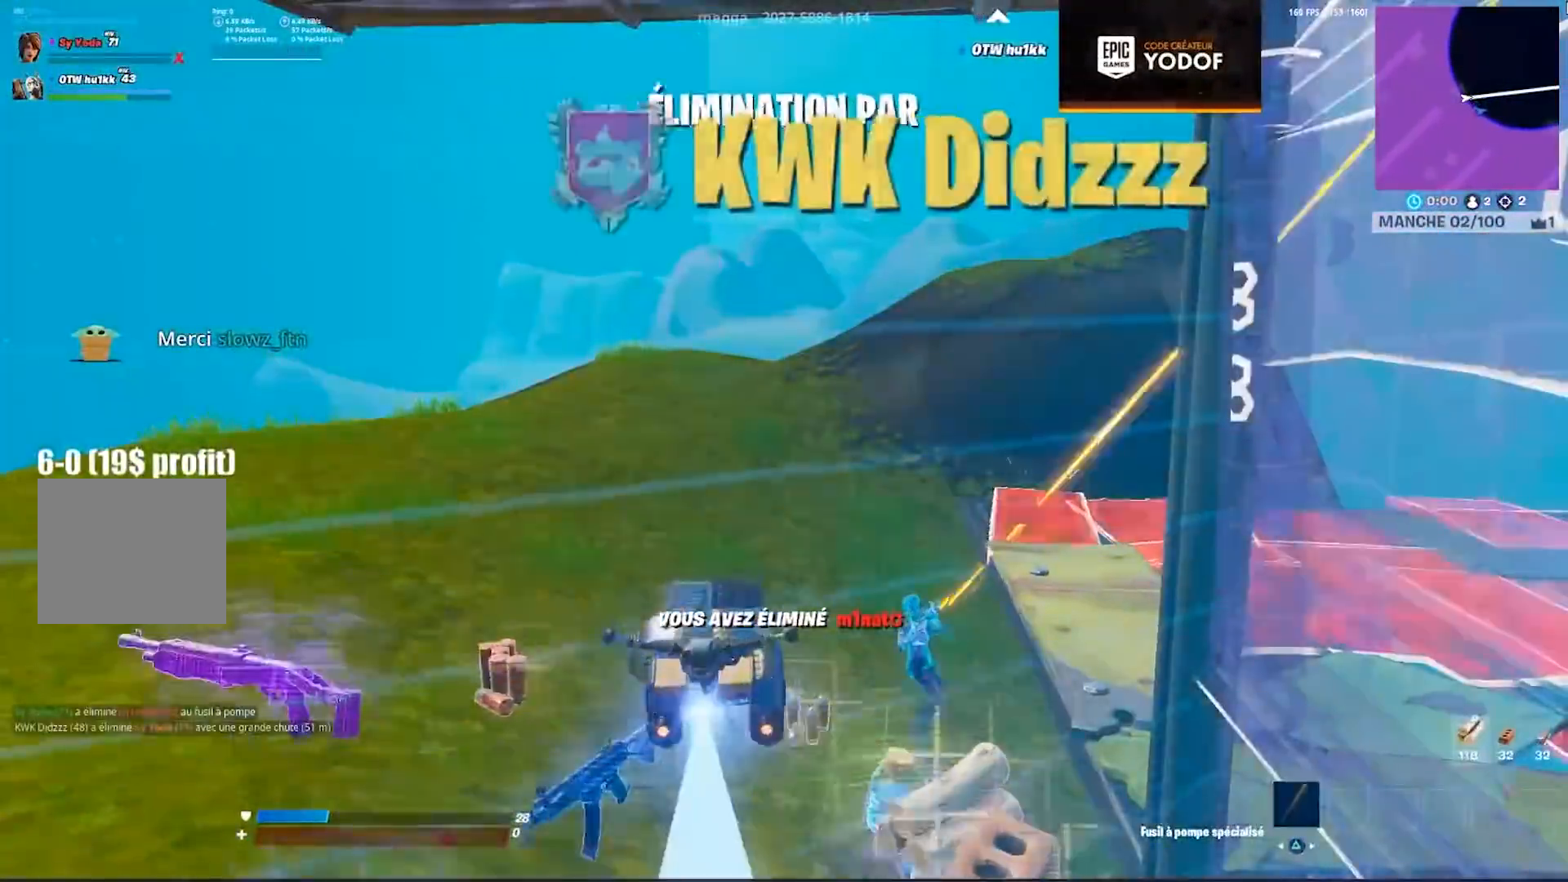
{"buttons": [], "left_stick": "center", "right_stick": "center", "events": [[167, "left_stick", "center"]]}